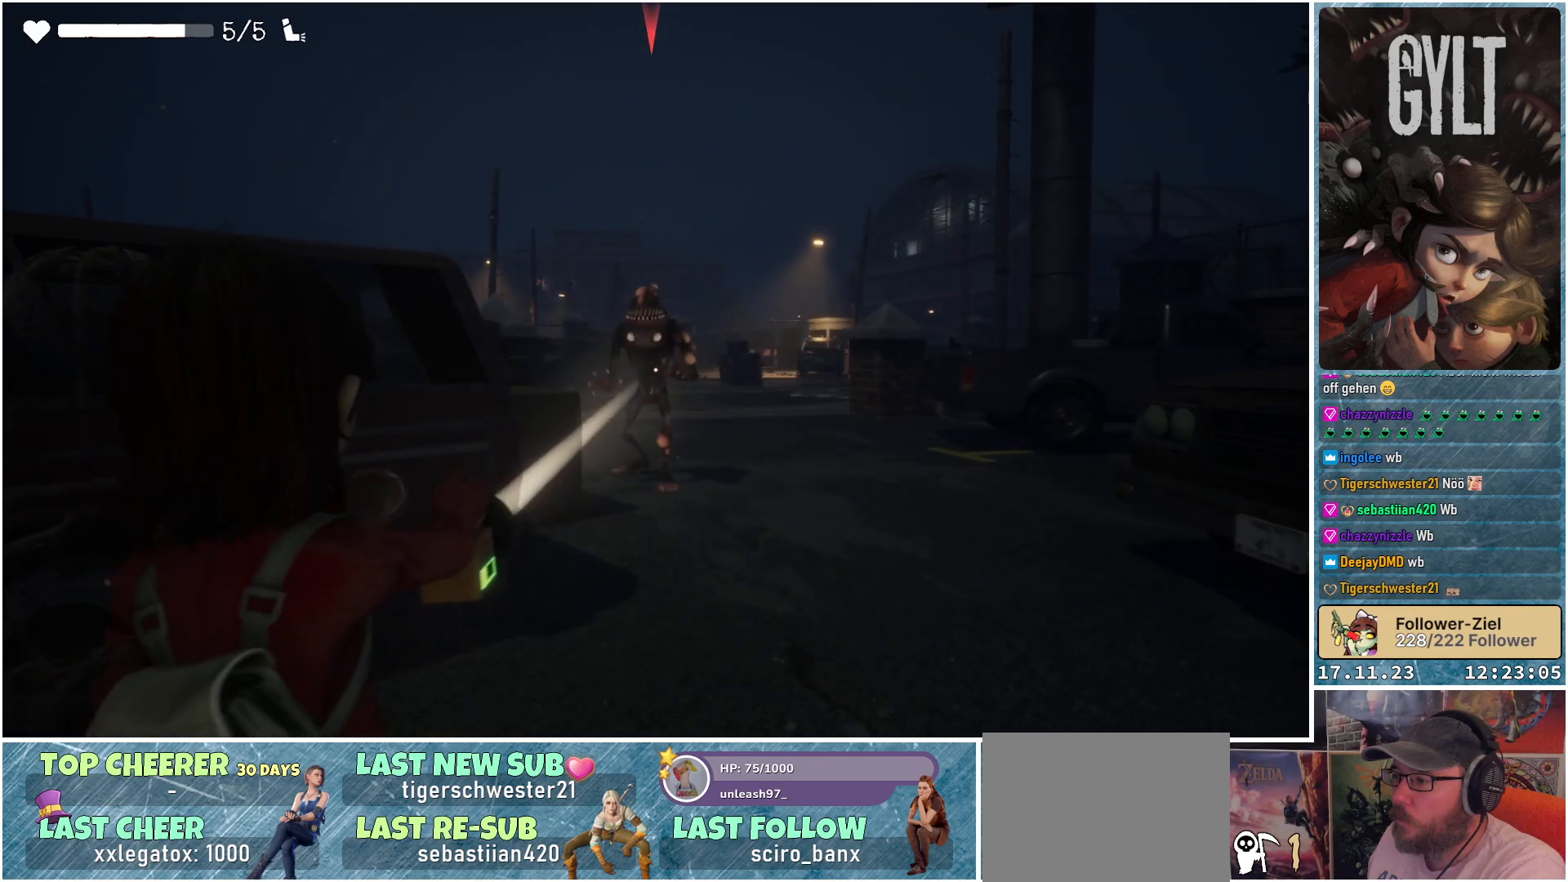
Gameplay with a controller (Xbox layout); each line is a JSON object with the inputs held at the frame after it. "events" lists button and stick changes between this image and that frame as [ms after this image, input, new state], when the widget could be followed in between.
{"buttons": ["L2", "R2"], "left_stick": "center", "right_stick": "center", "events": [[133, "right_stick", "up"], [200, "left_stick", "center"], [283, "right_stick", "center"]]}
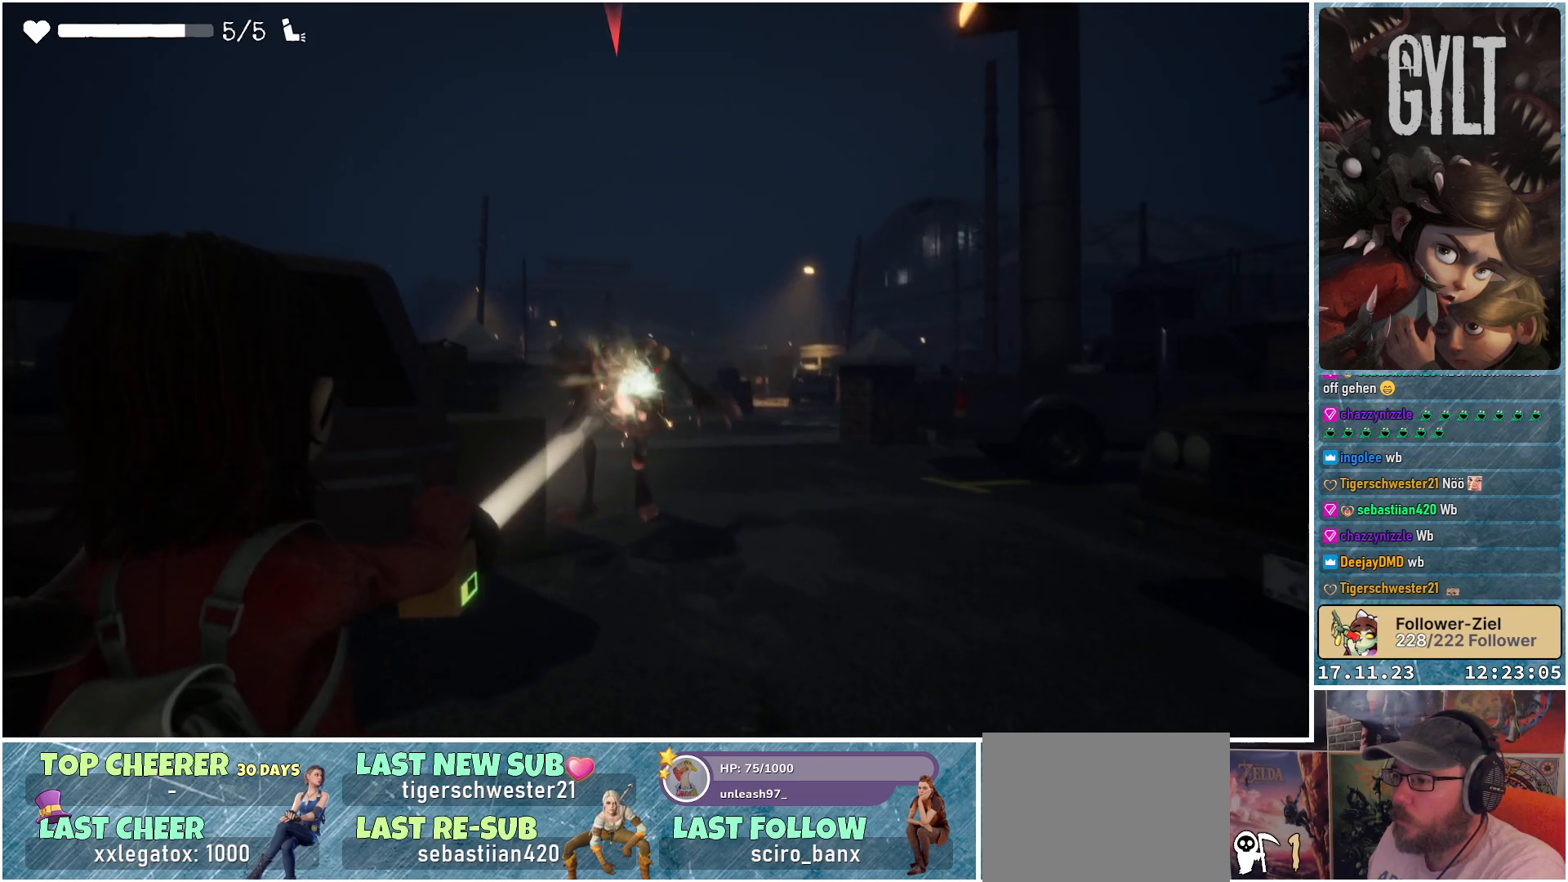
{"buttons": ["L2", "R2"], "left_stick": "down-left", "right_stick": "center", "events": [[417, "left_stick", "down-left"]]}
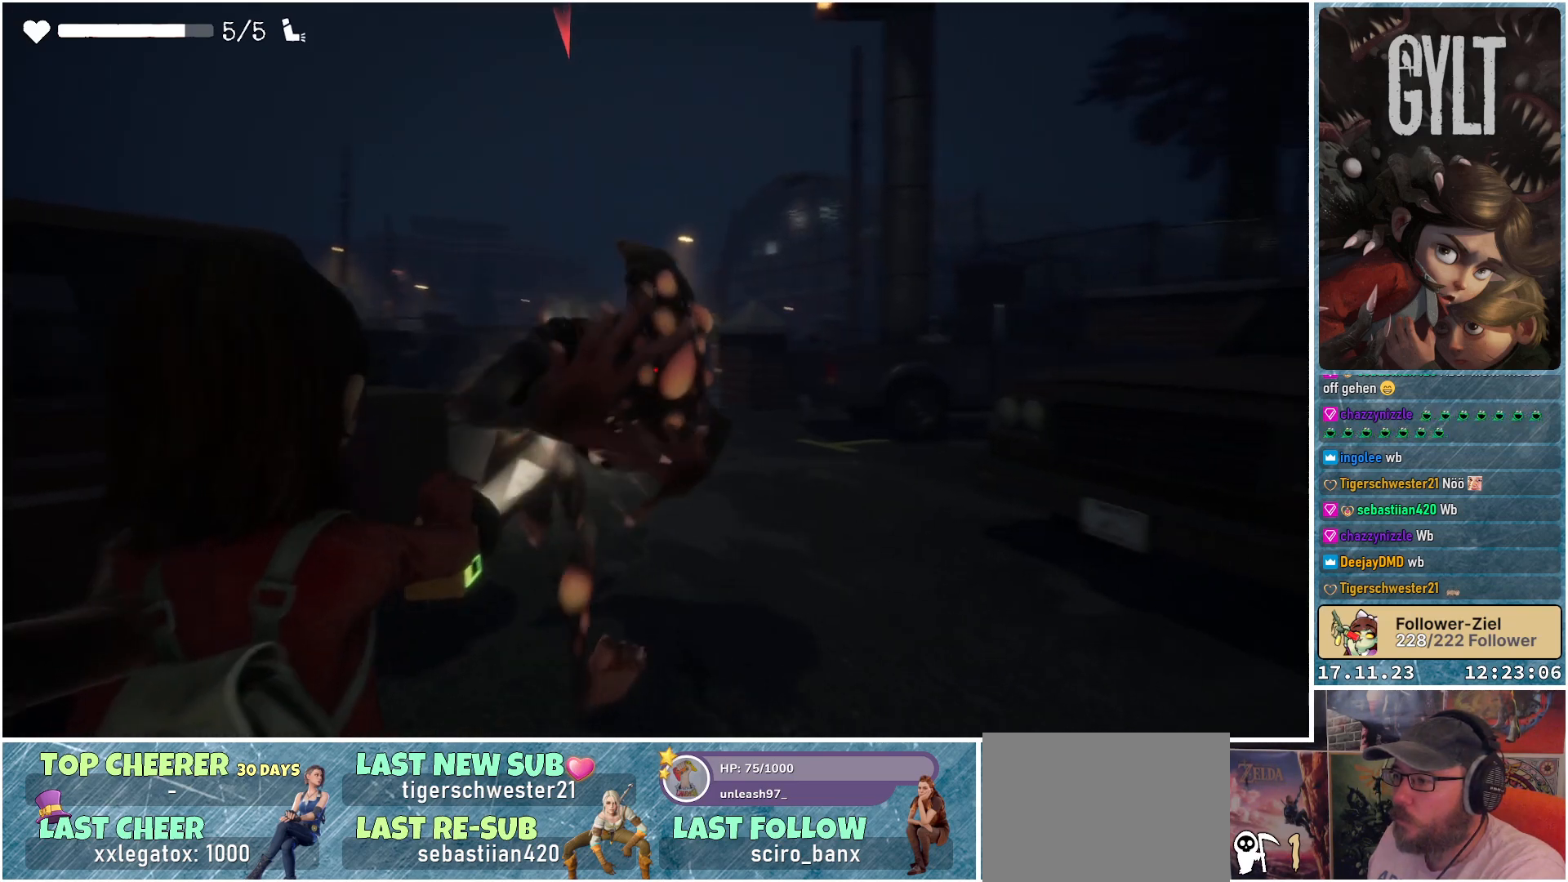
{"buttons": ["L2", "R2"], "left_stick": "down", "right_stick": "center", "events": [[183, "left_stick", "down"]]}
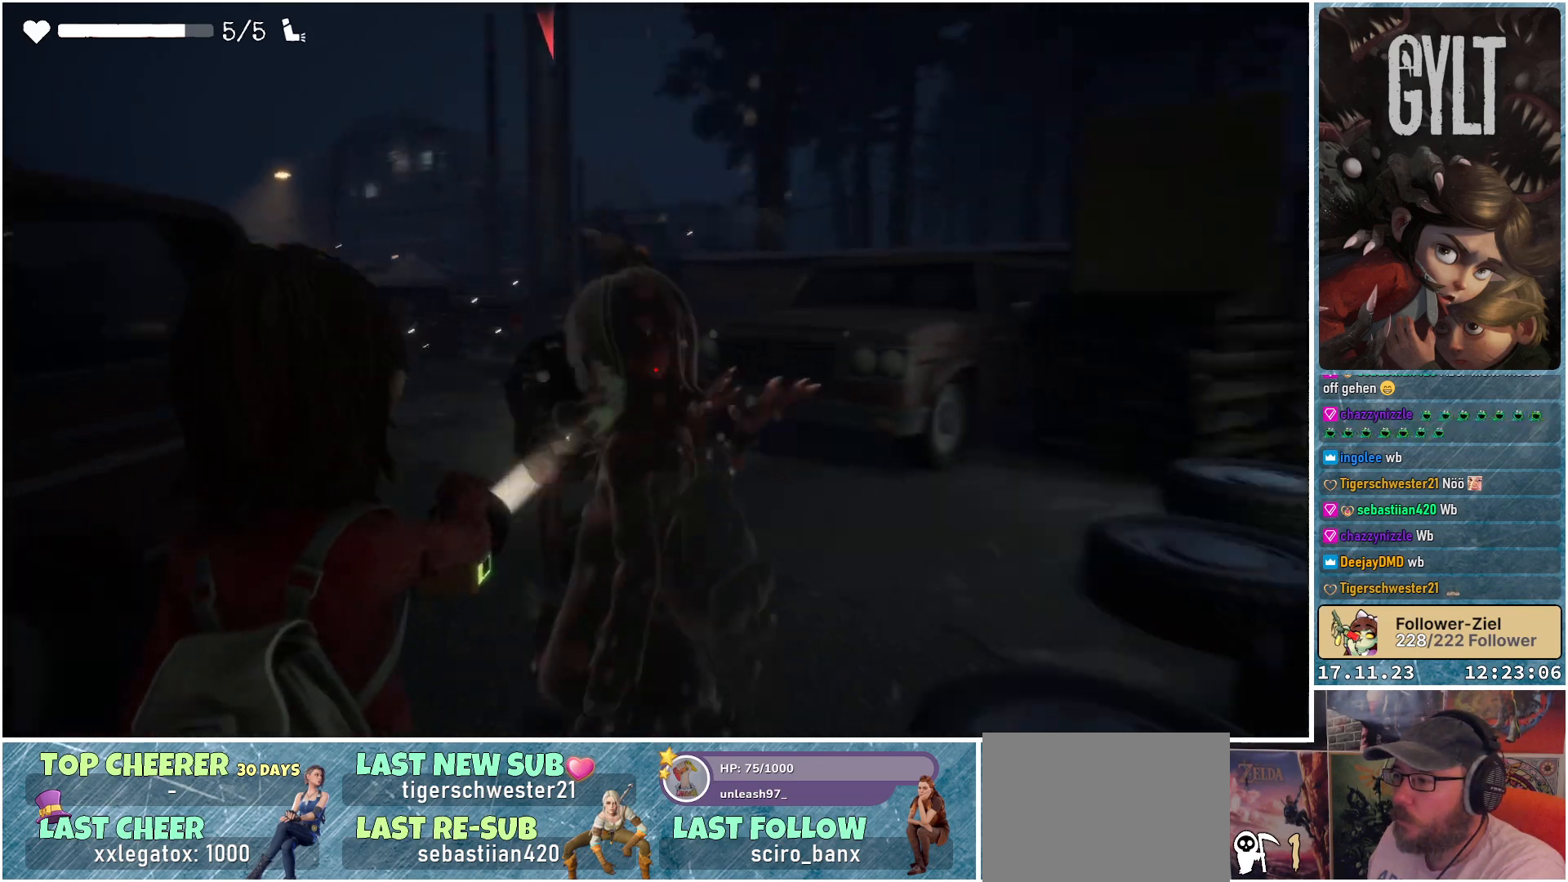
{"buttons": ["L2", "R2"], "left_stick": "down-left", "right_stick": "up", "events": [[183, "left_stick", "down-left"], [367, "right_stick", "up"]]}
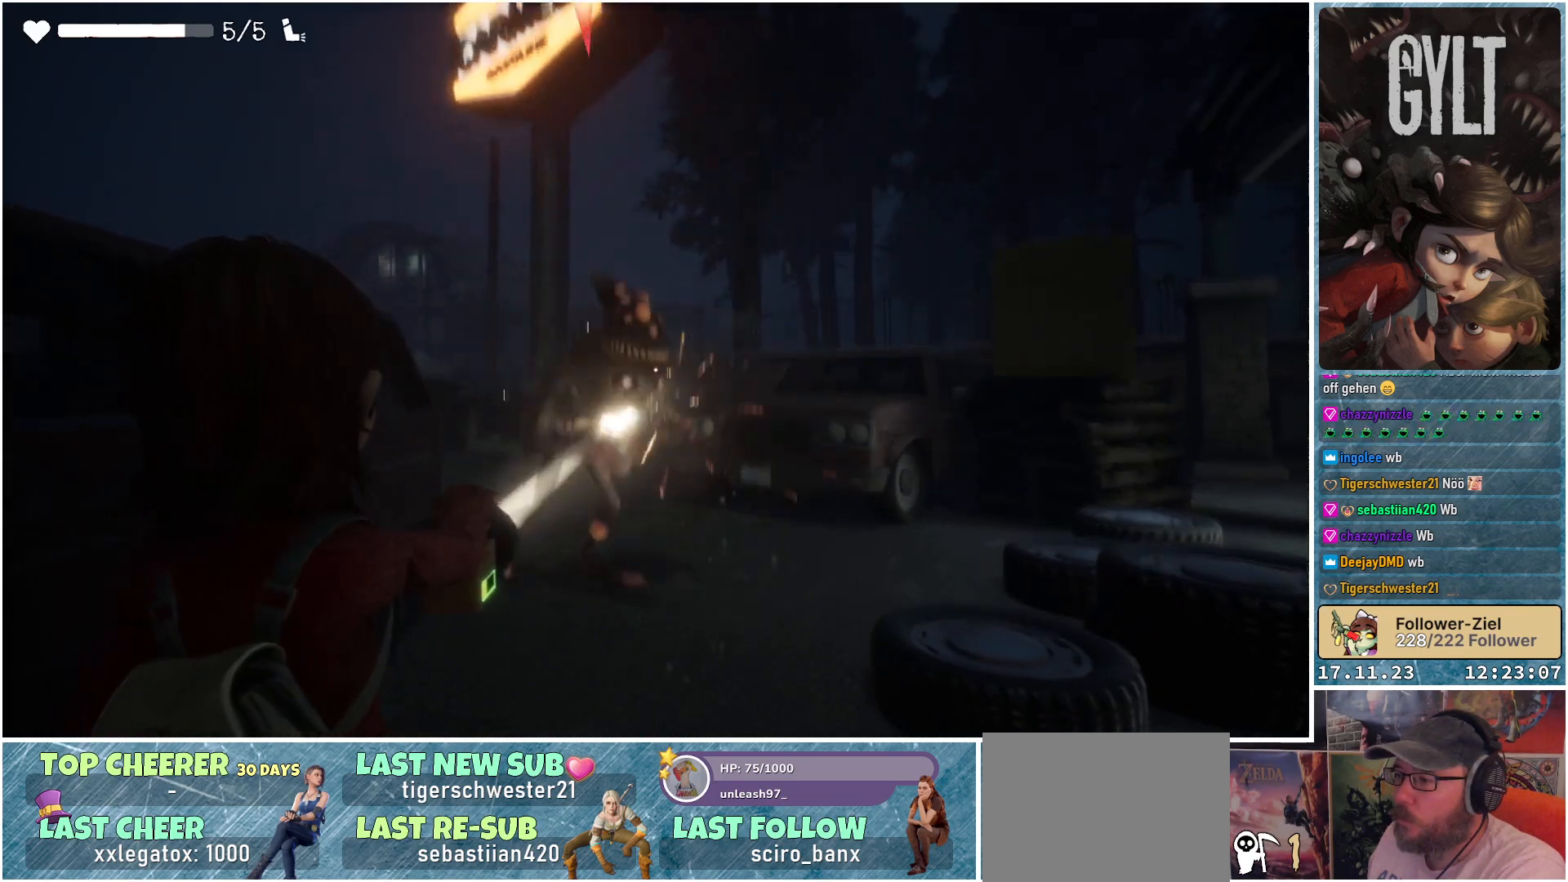
{"buttons": ["L2", "R2"], "left_stick": "center", "right_stick": "center", "events": [[17, "right_stick", "center"], [367, "left_stick", "center"]]}
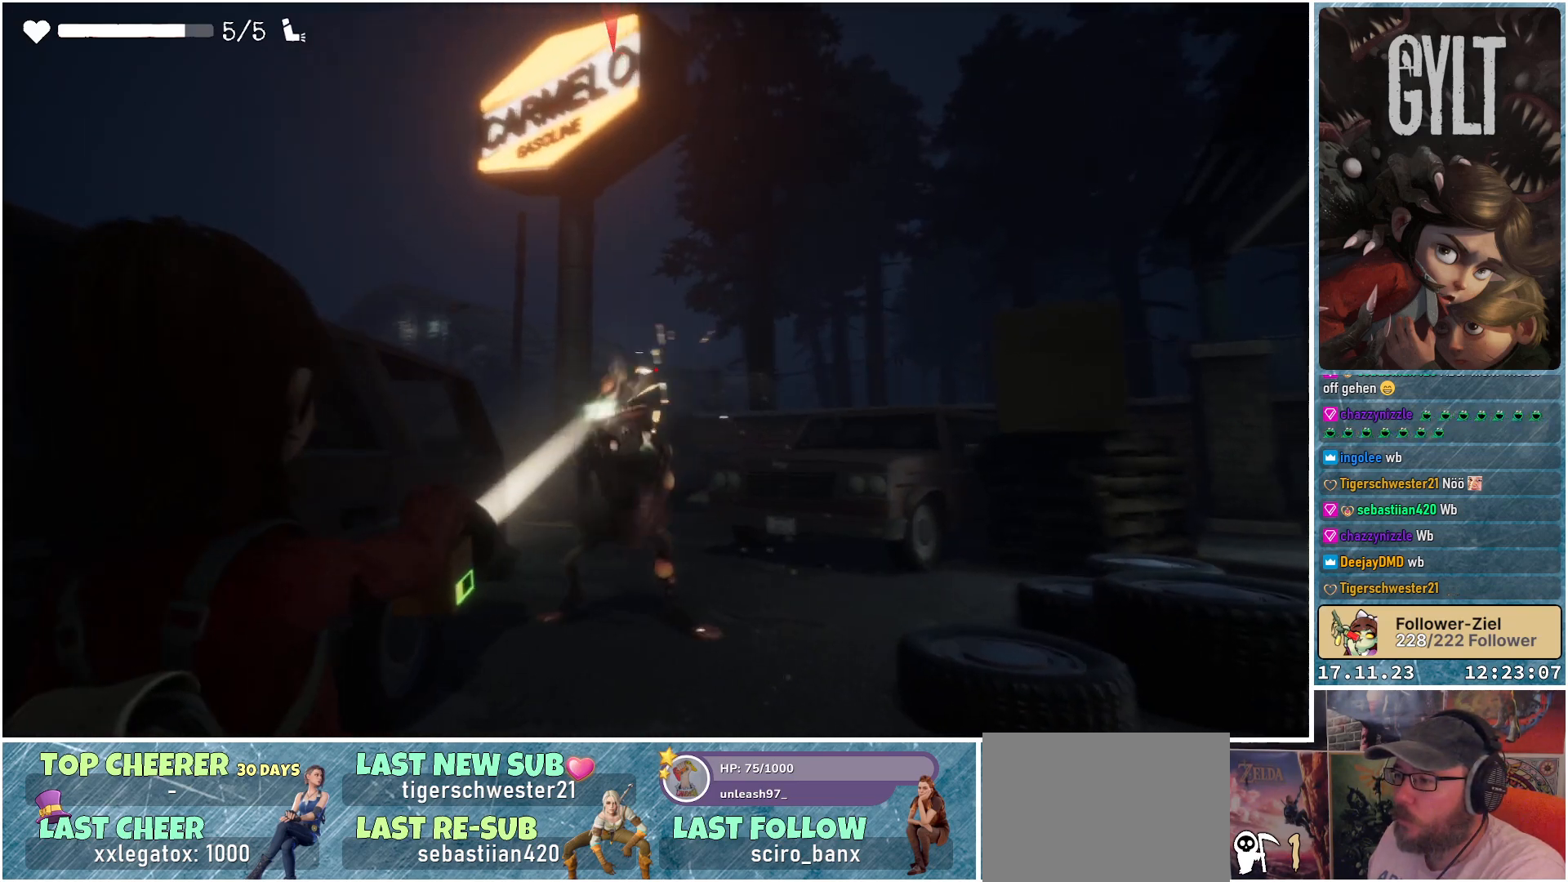
{"buttons": ["L2", "R2"], "left_stick": "center", "right_stick": "center", "events": [[233, "right_stick", "down"], [367, "right_stick", "center"]]}
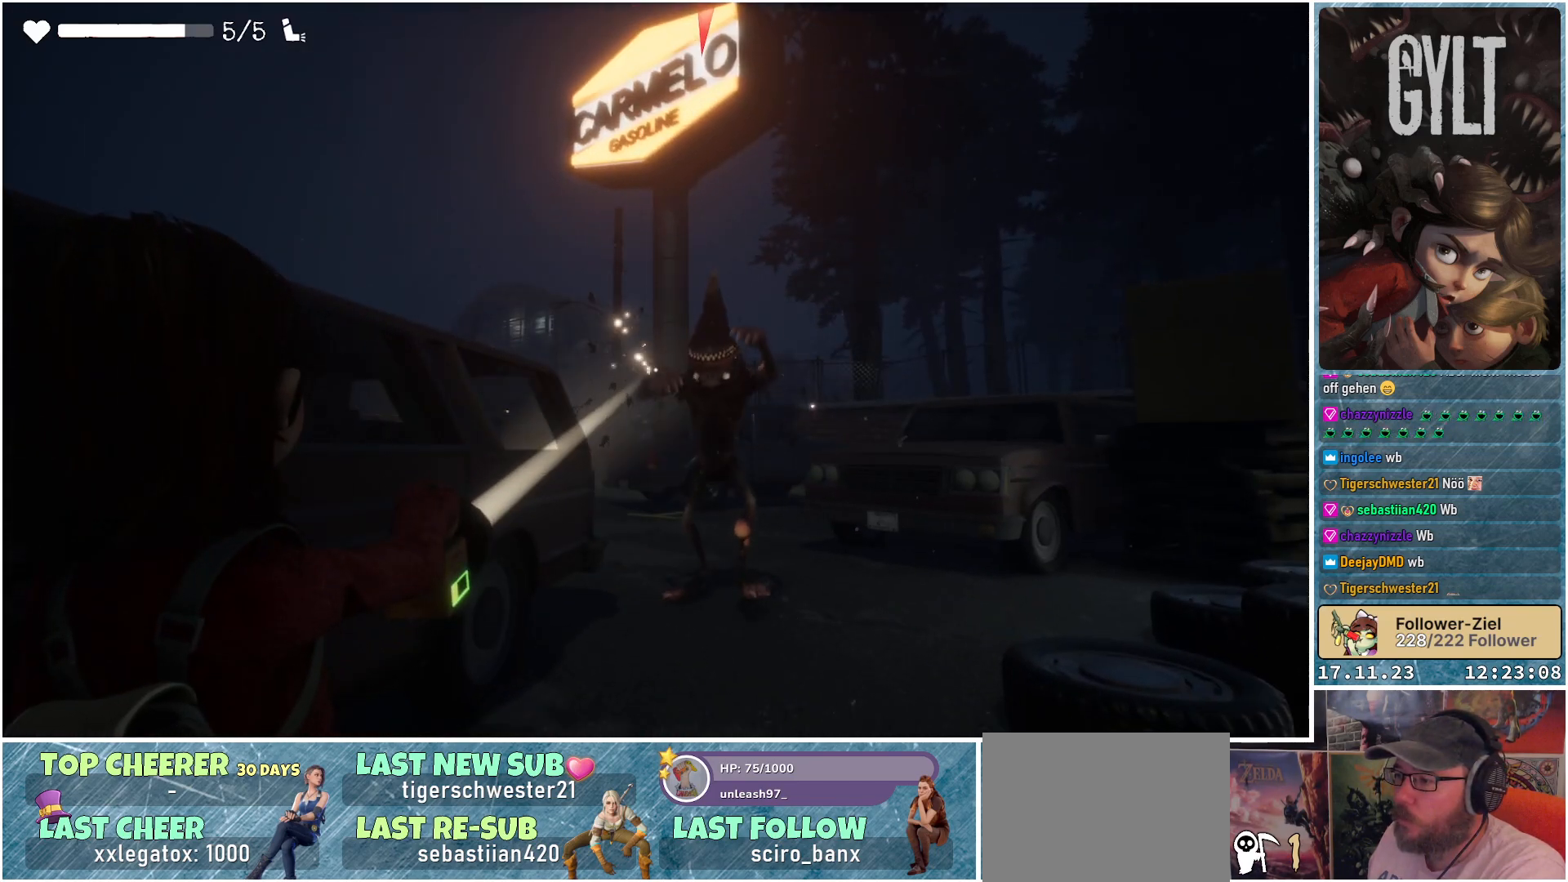
{"buttons": ["L2"], "left_stick": "up-right", "right_stick": "center", "events": [[100, "left_stick", "down-right"], [200, "R2", "up"], [233, "L2", "up"], [233, "right_stick", "down"], [383, "left_stick", "up-right"], [383, "right_stick", "center"], [467, "L2", "down"]]}
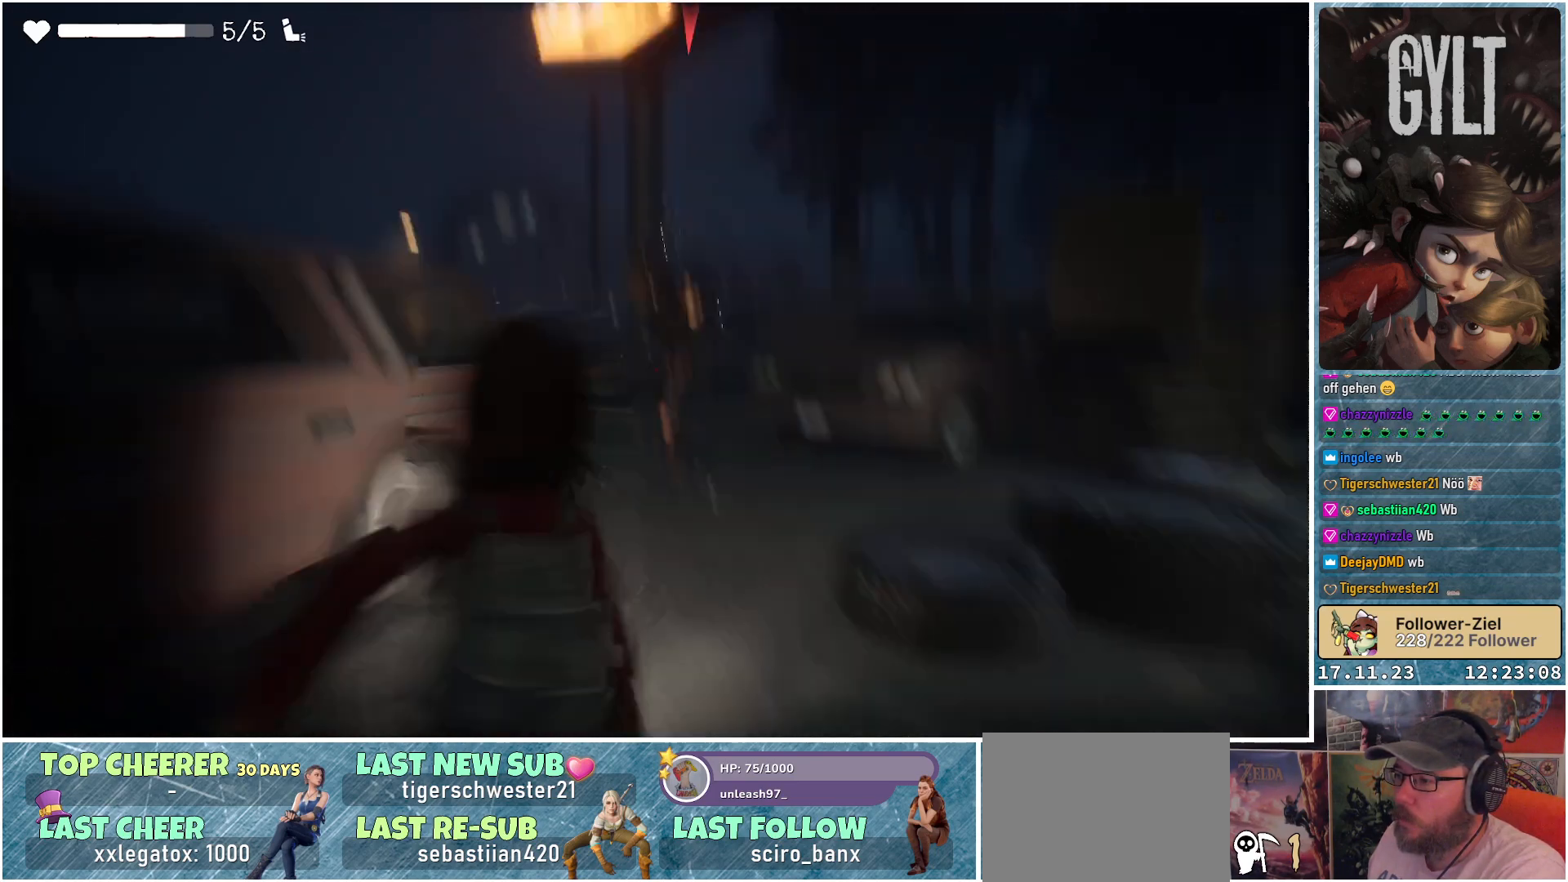
{"buttons": ["L2", "R2"], "left_stick": "center", "right_stick": "center", "events": [[150, "left_stick", "center"], [167, "R2", "down"]]}
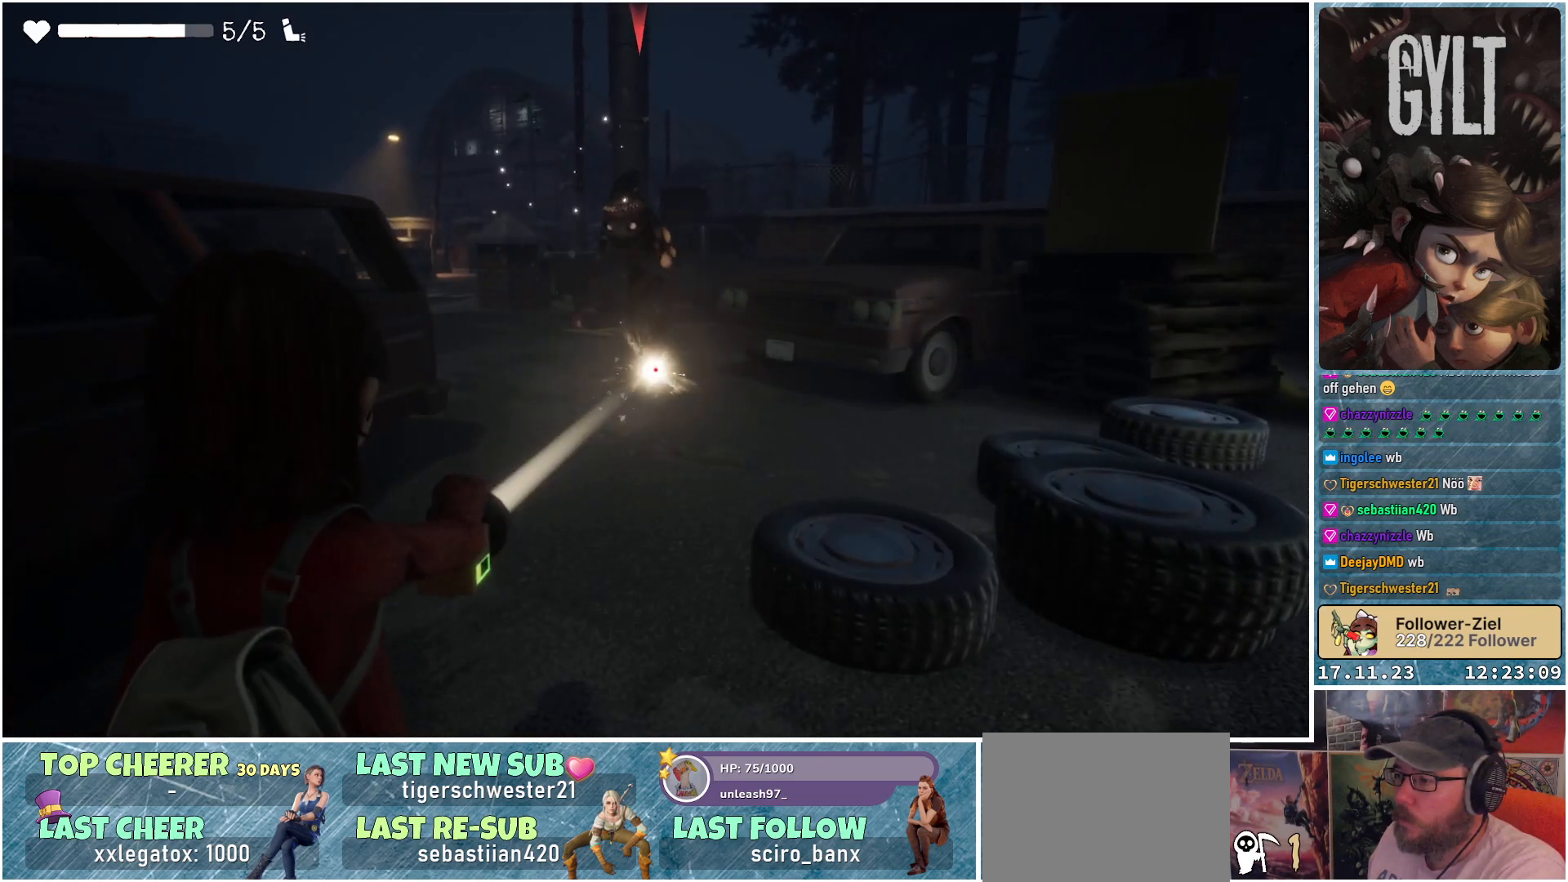
{"buttons": ["L2", "R2"], "left_stick": "center", "right_stick": "center", "events": [[183, "left_stick", "up"], [467, "left_stick", "center"]]}
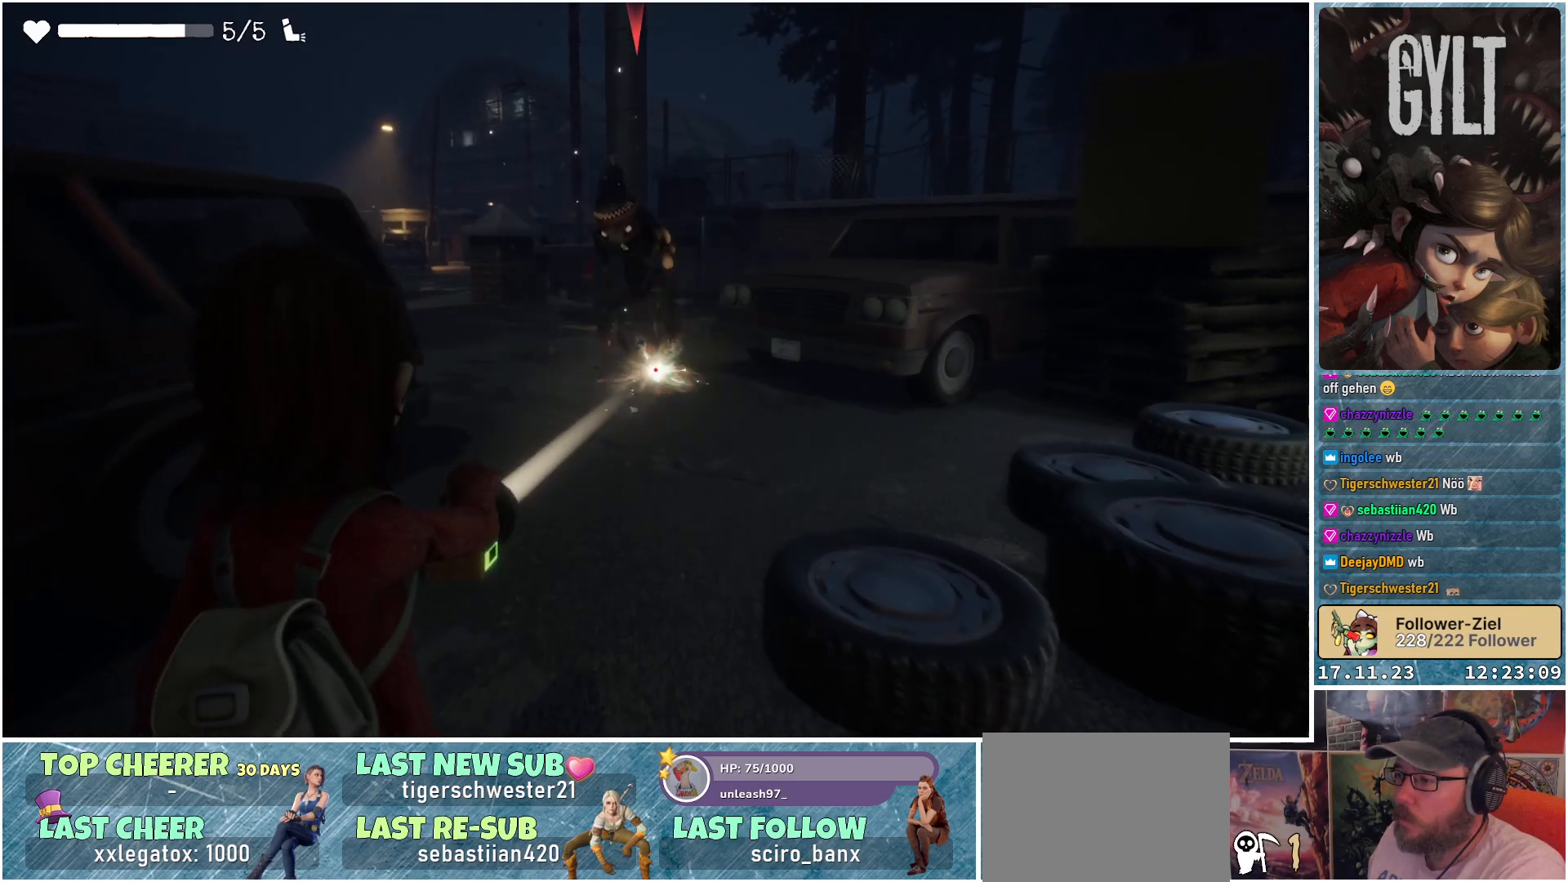
{"buttons": ["L2", "R2"], "left_stick": "center", "right_stick": "center", "events": []}
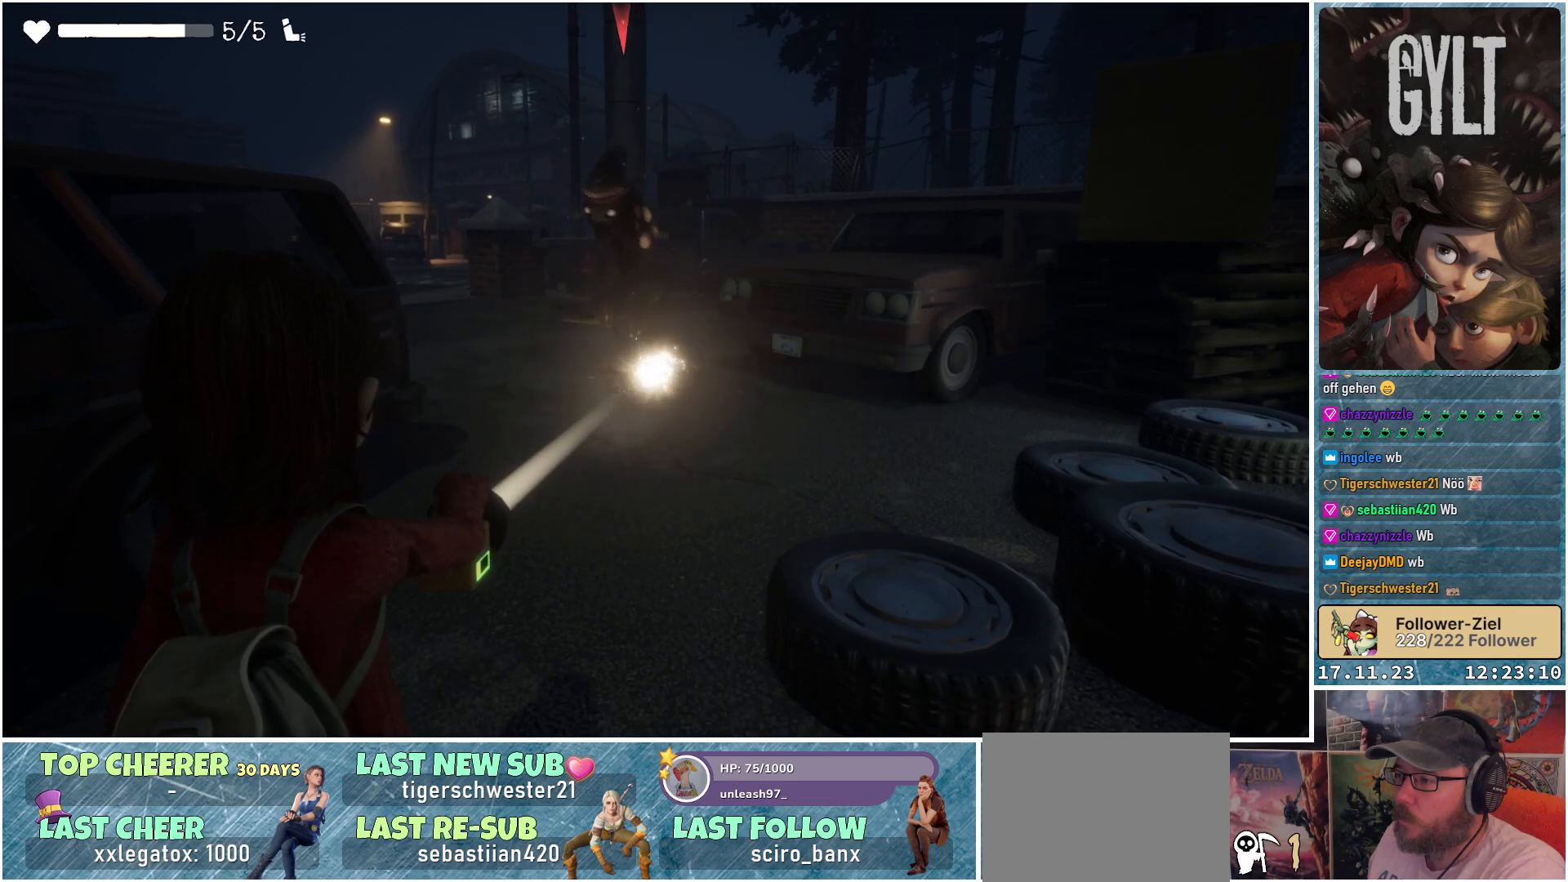
{"buttons": [], "left_stick": "up", "right_stick": "up-left", "events": [[67, "left_stick", "up-right"], [183, "left_stick", "center"], [217, "L2", "up"], [233, "right_stick", "up"], [267, "R2", "up"], [317, "left_stick", "up"], [333, "right_stick", "up-left"]]}
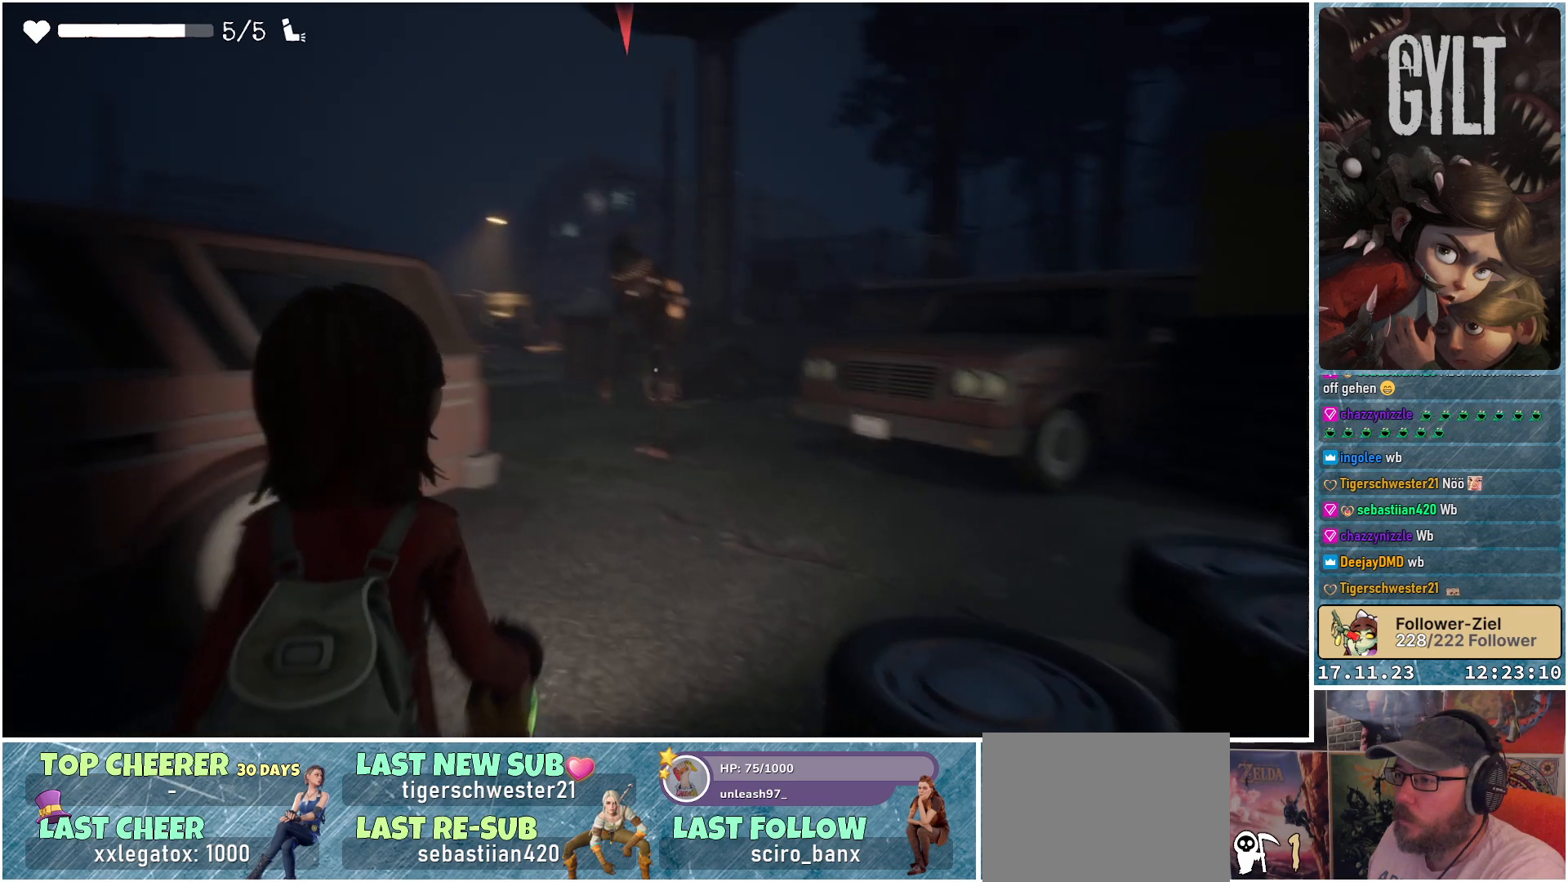
{"buttons": ["L2"], "left_stick": "center", "right_stick": "center", "events": [[133, "left_stick", "up-right"], [133, "right_stick", "center"], [200, "L2", "down"], [333, "right_stick", "up"], [433, "left_stick", "center"], [467, "right_stick", "center"]]}
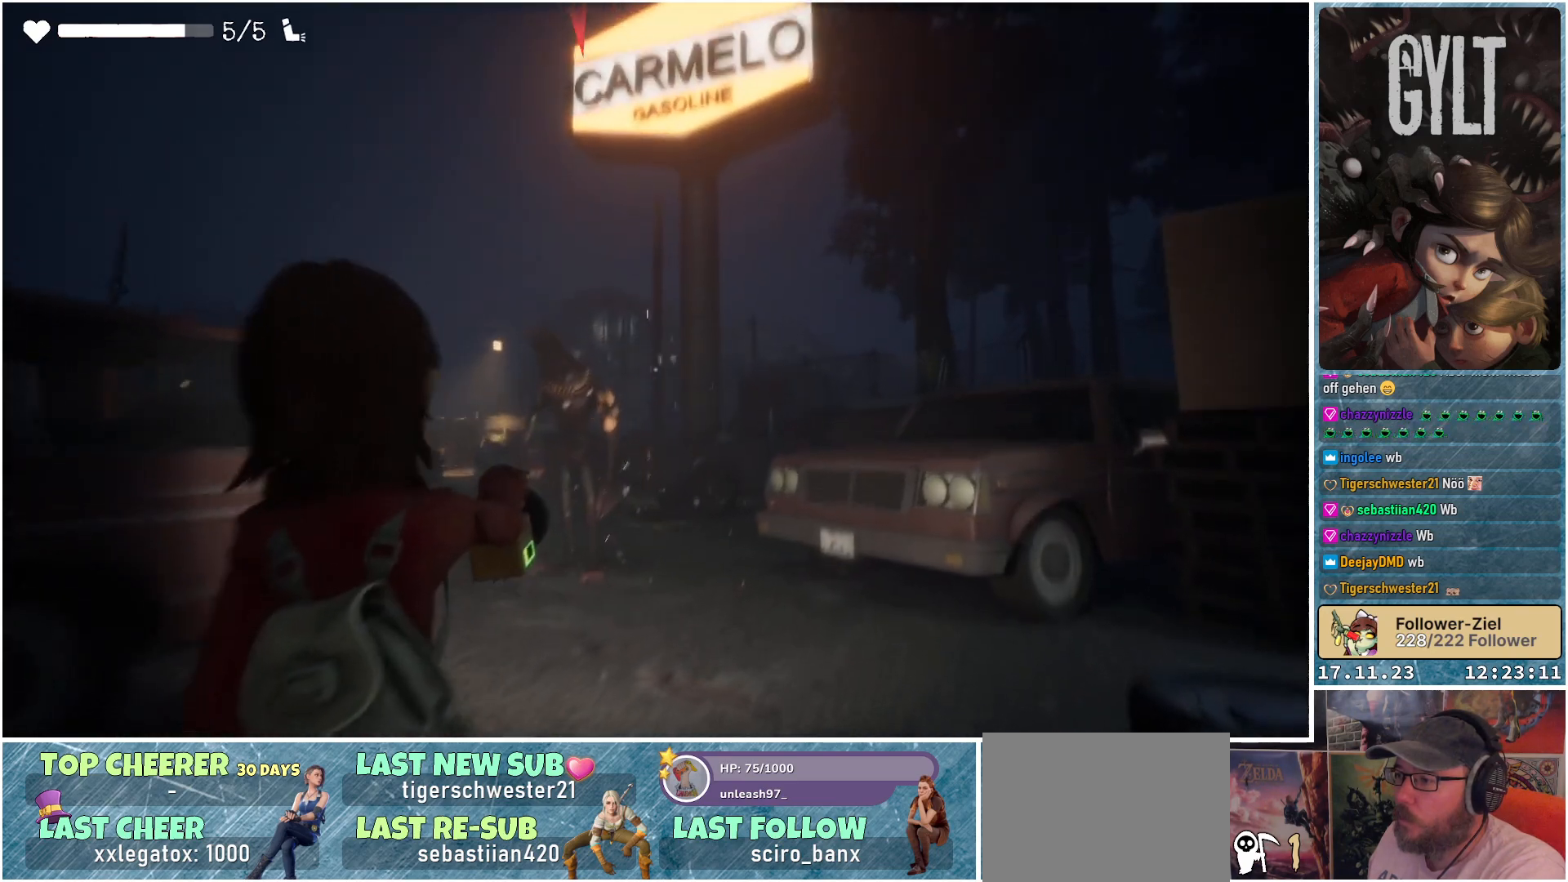
{"buttons": ["L2"], "left_stick": "left", "right_stick": "center", "events": [[267, "left_stick", "left"]]}
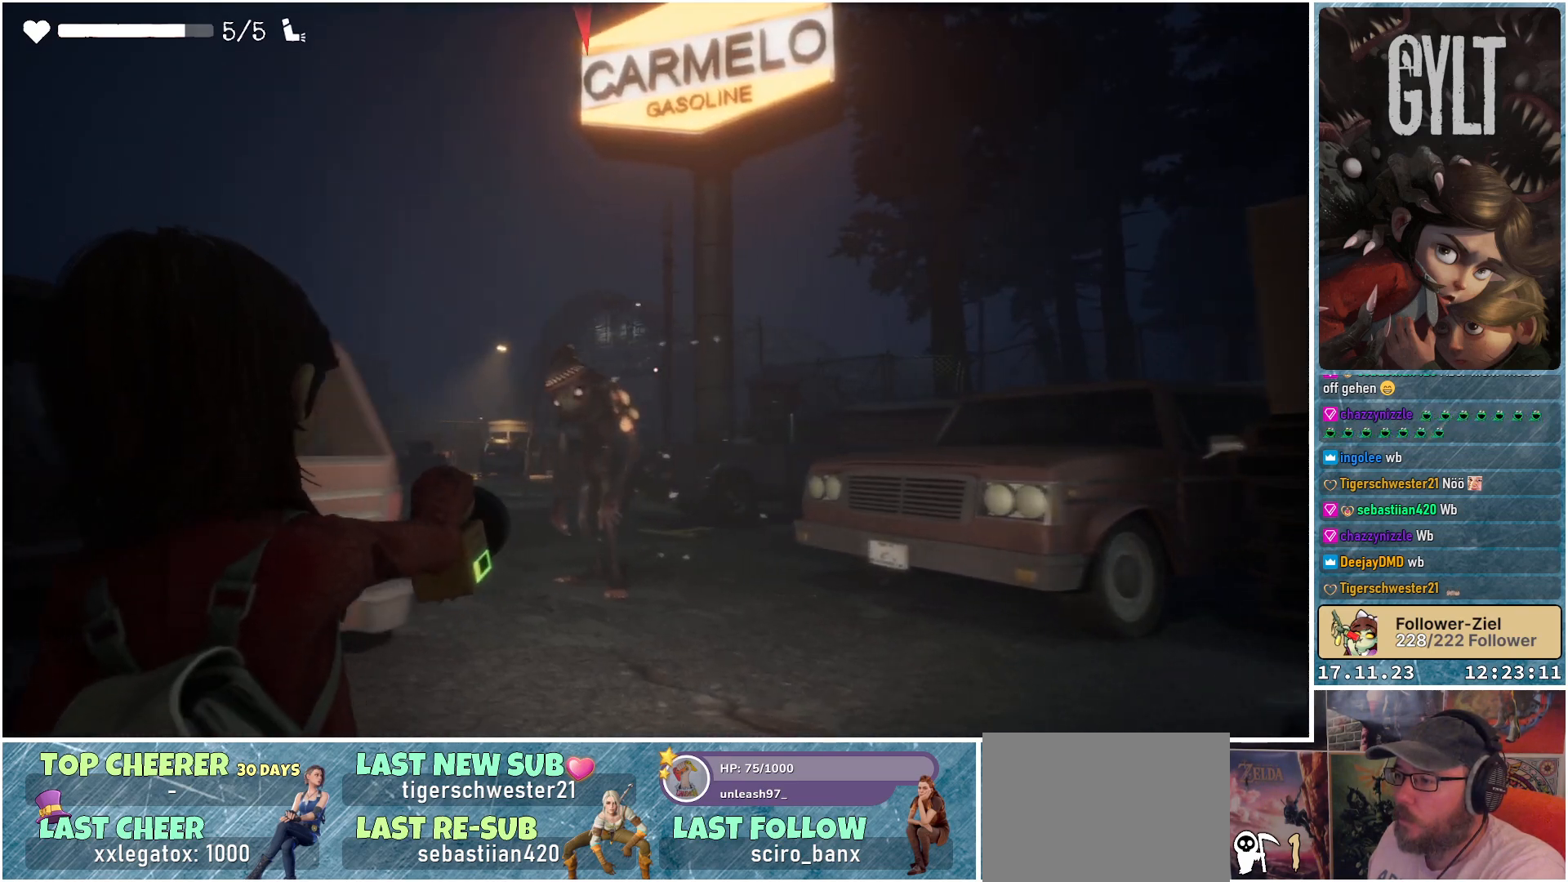
{"buttons": ["L2", "R2"], "left_stick": "center", "right_stick": "center", "events": [[100, "left_stick", "center"], [250, "R2", "down"], [300, "left_stick", "down-left"], [417, "left_stick", "center"]]}
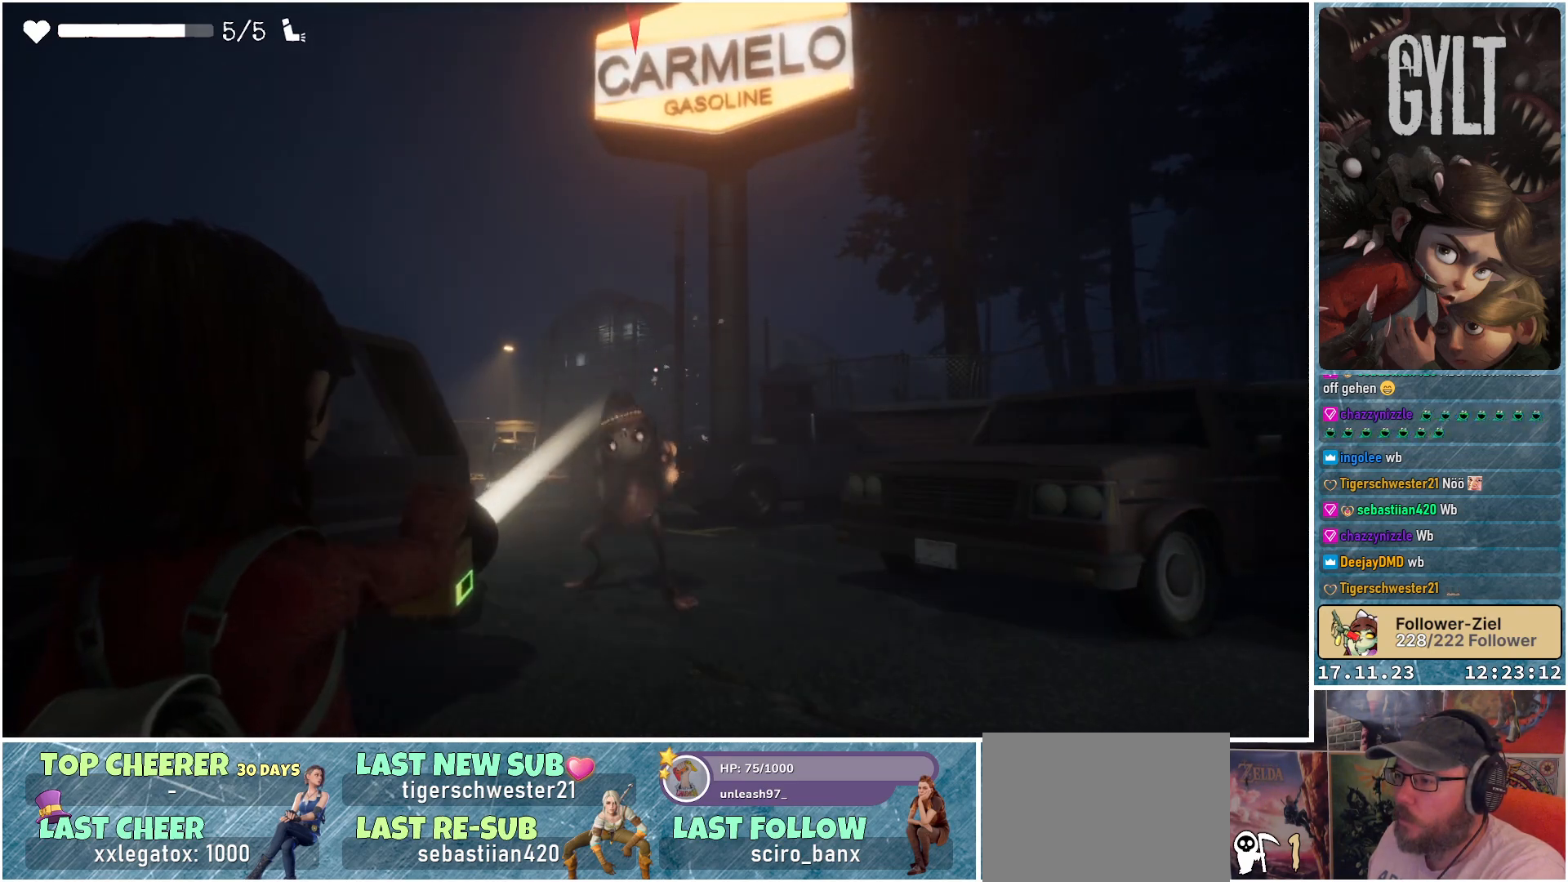
{"buttons": ["L2", "R2"], "left_stick": "center", "right_stick": "center", "events": [[50, "left_stick", "down"], [450, "left_stick", "center"]]}
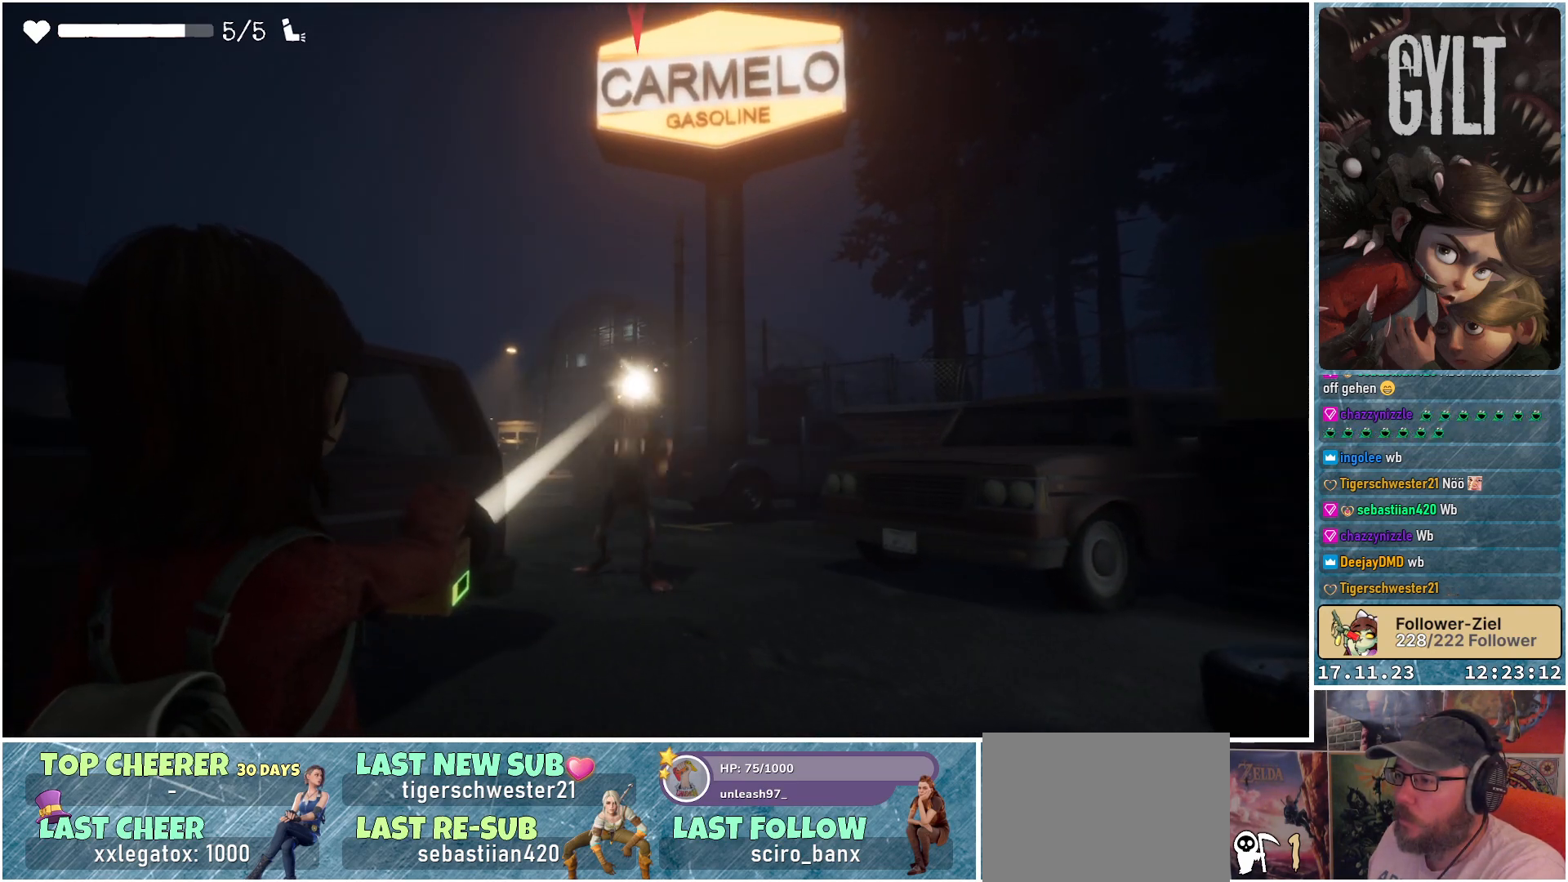
{"buttons": ["L2", "R2"], "left_stick": "center", "right_stick": "down", "events": [[33, "right_stick", "down"]]}
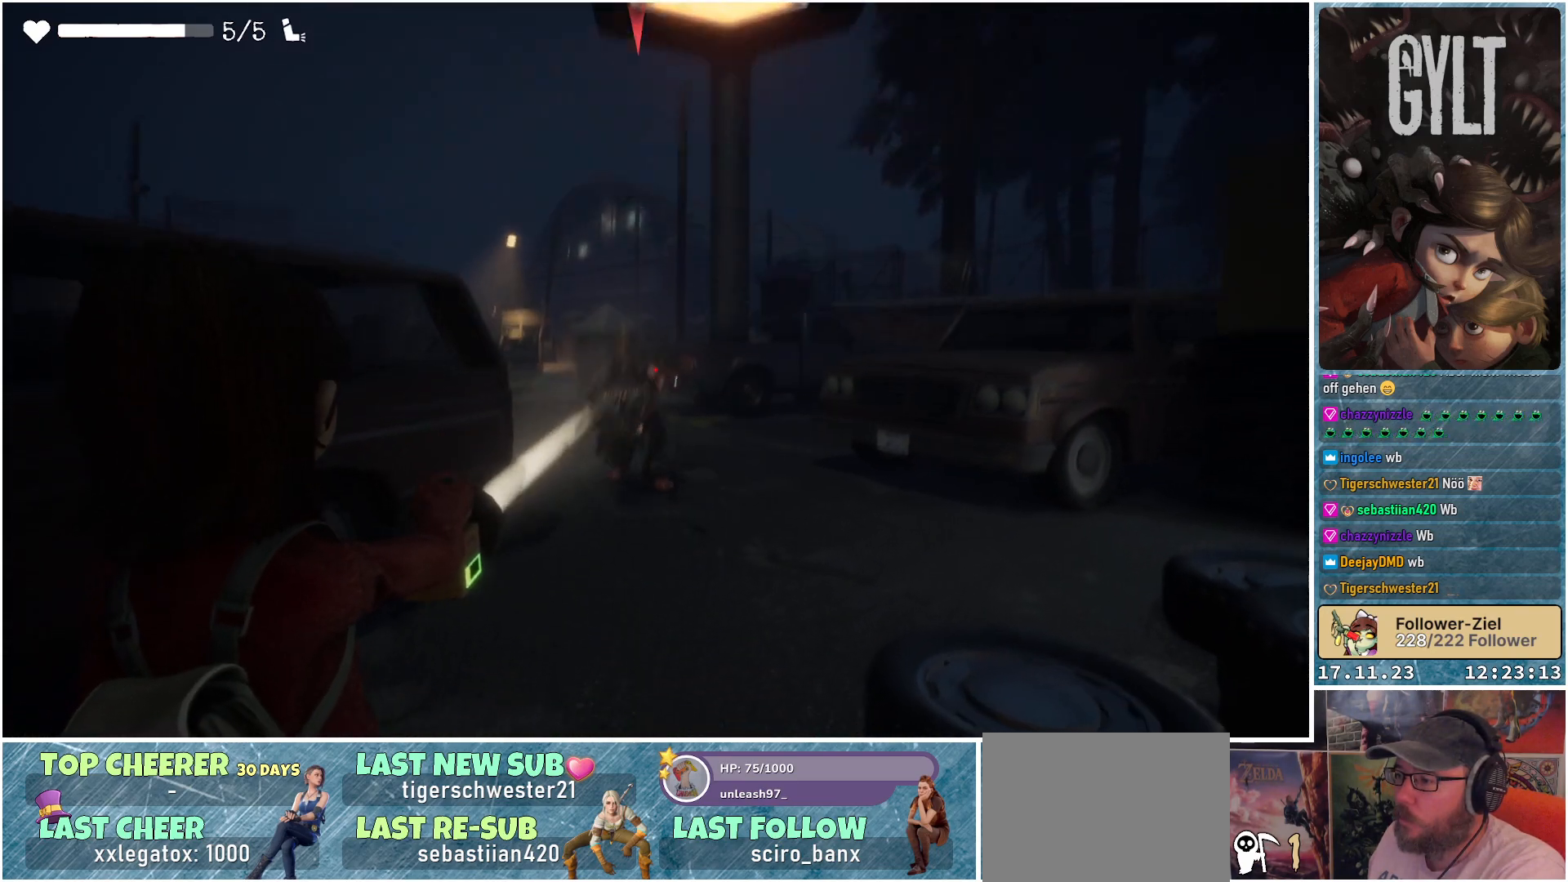
{"buttons": ["L2", "R2"], "left_stick": "center", "right_stick": "center", "events": [[117, "right_stick", "center"], [200, "left_stick", "left"], [283, "left_stick", "center"]]}
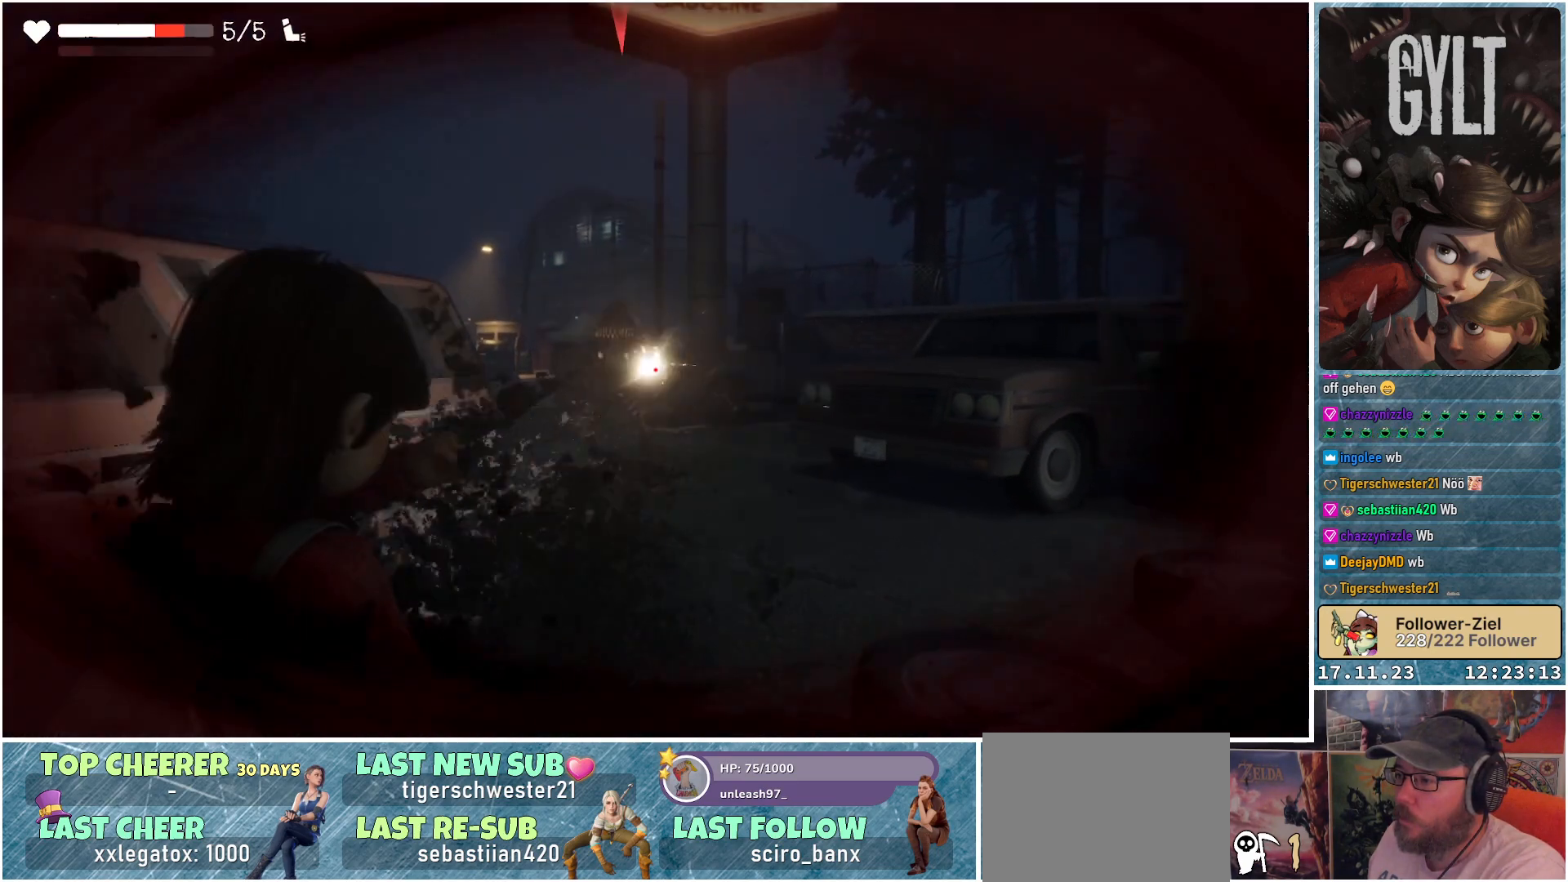
{"buttons": ["L2", "R2"], "left_stick": "center", "right_stick": "center", "events": []}
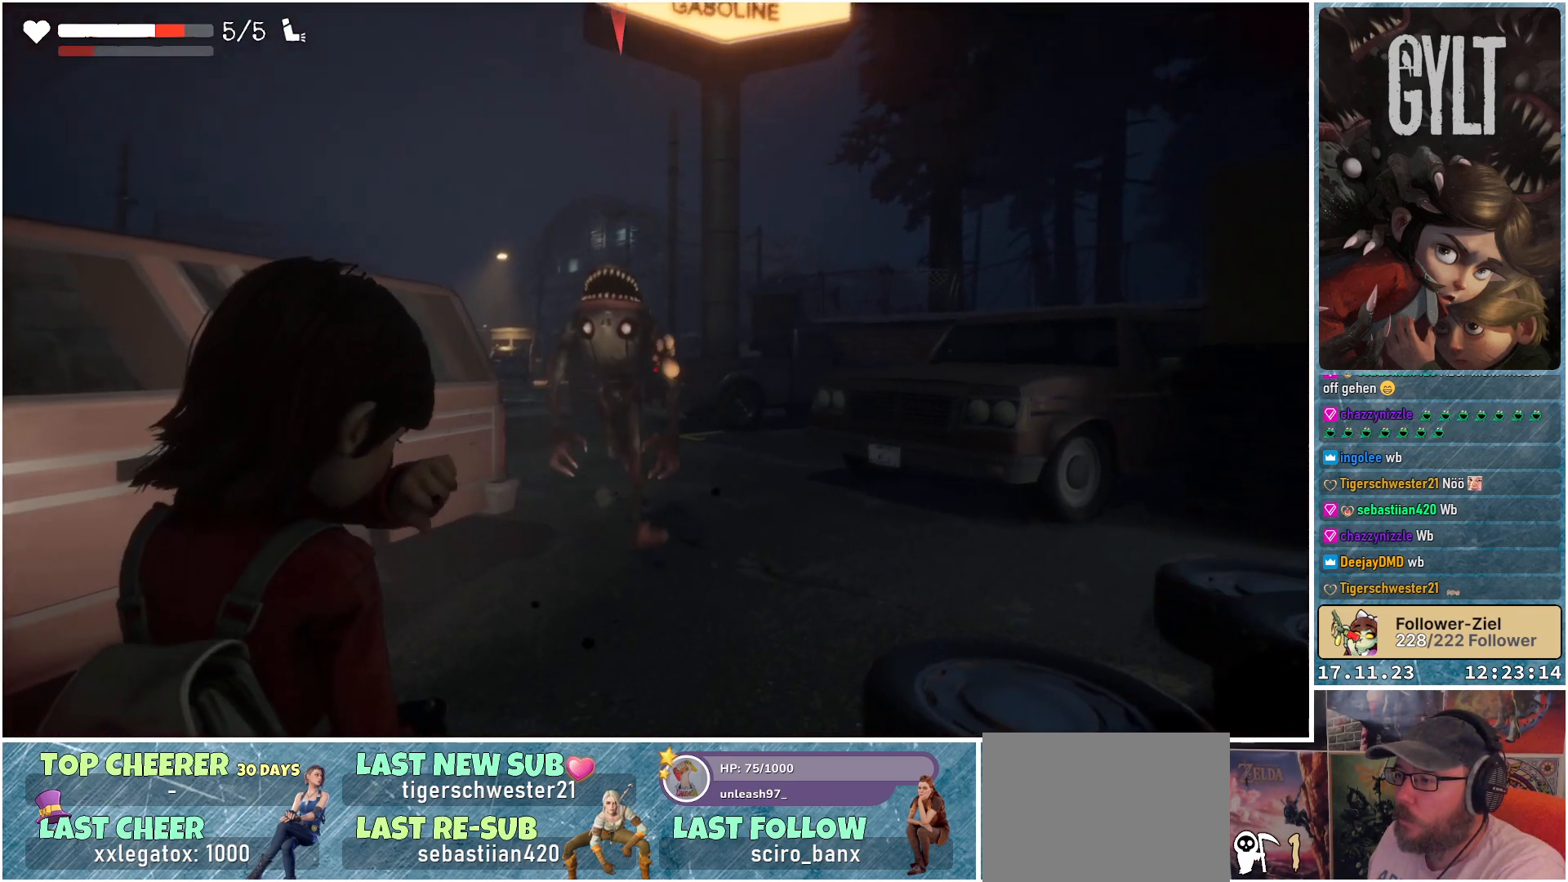
{"buttons": ["L2", "R2"], "left_stick": "down-left", "right_stick": "center", "events": [[117, "left_stick", "right"], [183, "left_stick", "down"], [267, "left_stick", "down-left"]]}
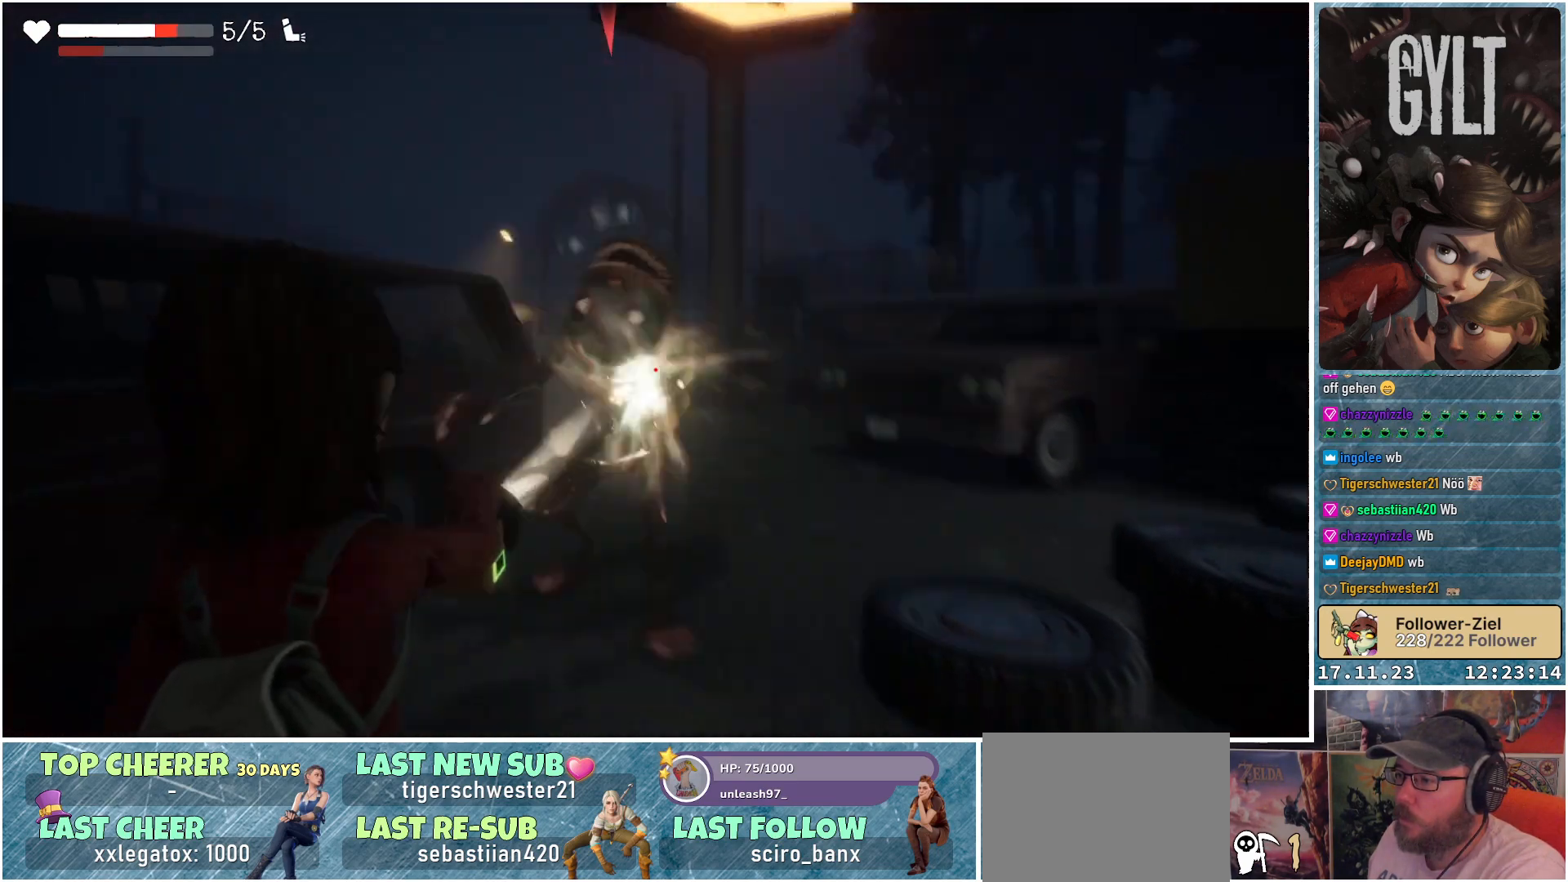
{"buttons": ["L2", "R2"], "left_stick": "down", "right_stick": "center", "events": [[67, "left_stick", "down"]]}
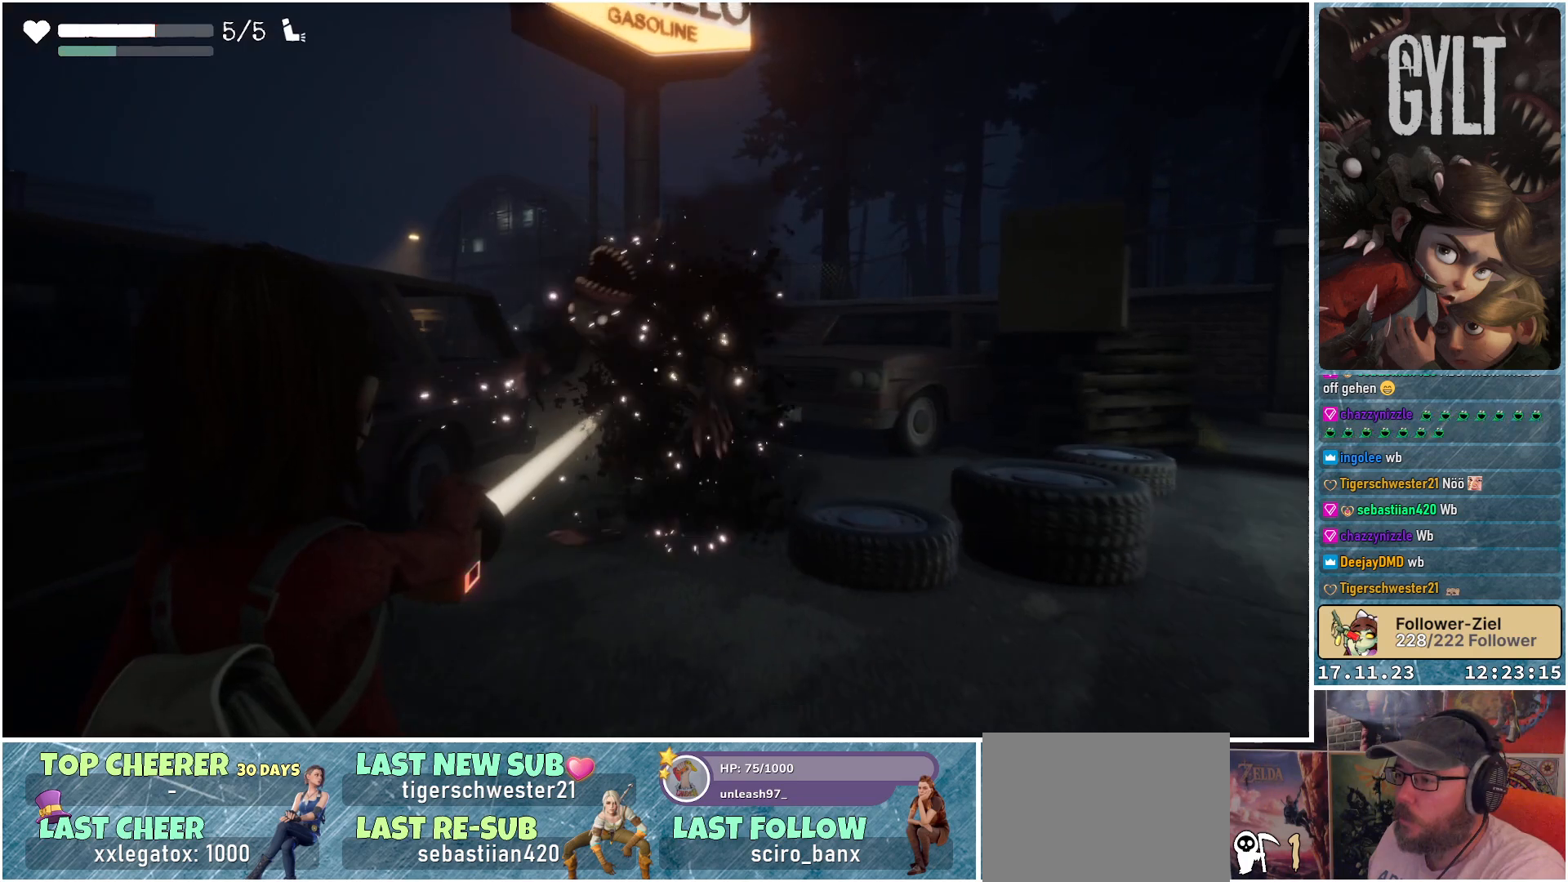
{"buttons": [], "left_stick": "up", "right_stick": "center", "events": [[17, "left_stick", "center"], [50, "L2", "up"], [67, "R2", "up"], [100, "left_stick", "up"]]}
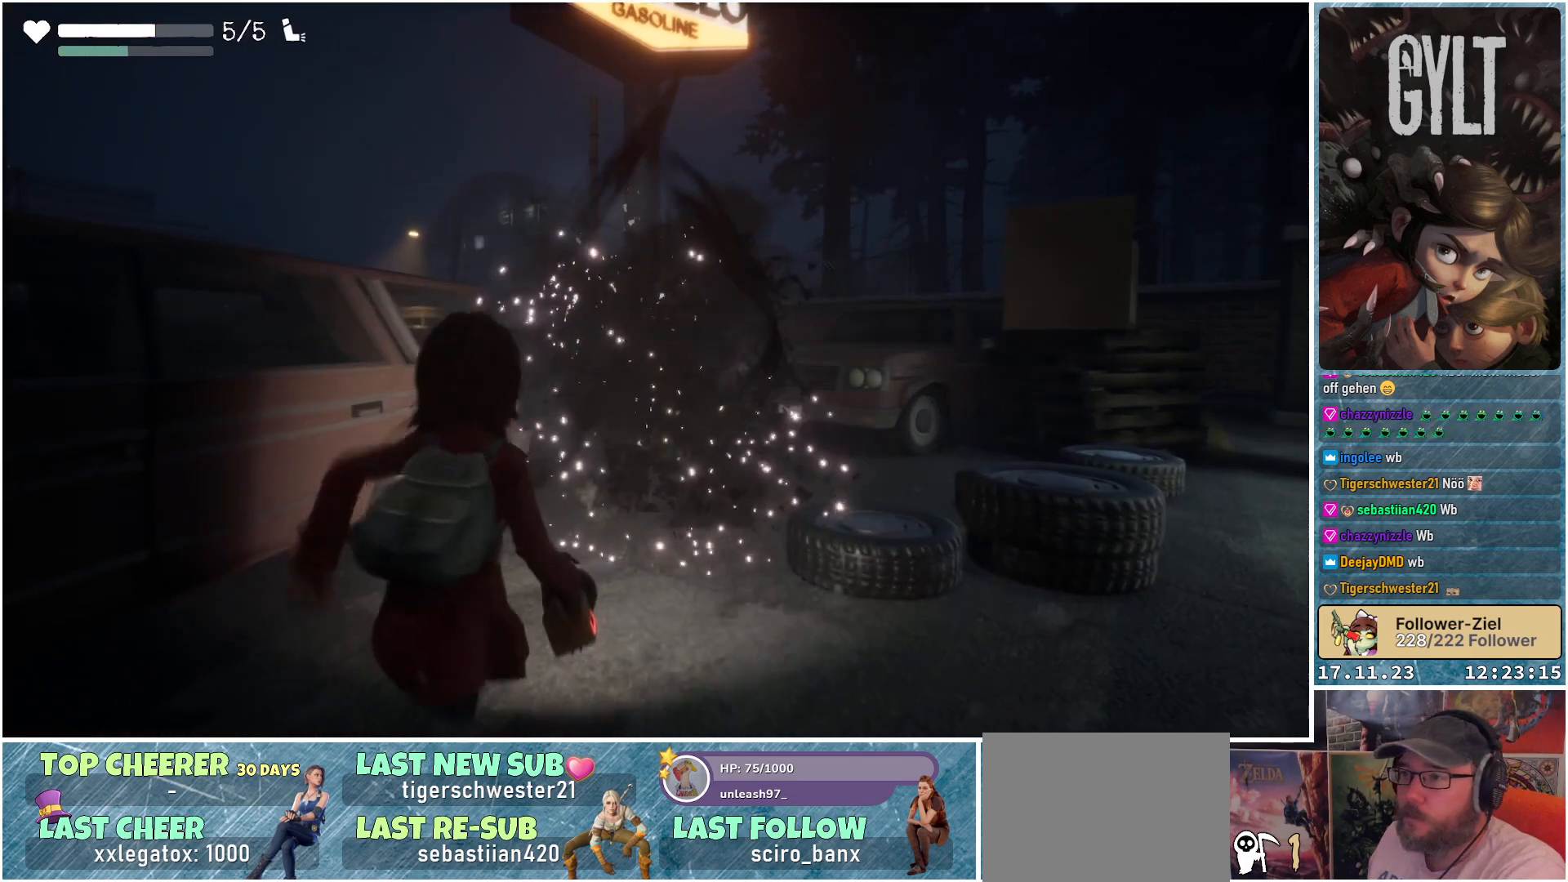
{"buttons": [], "left_stick": "up", "right_stick": "center", "events": [[217, "right_stick", "down-left"], [350, "right_stick", "center"]]}
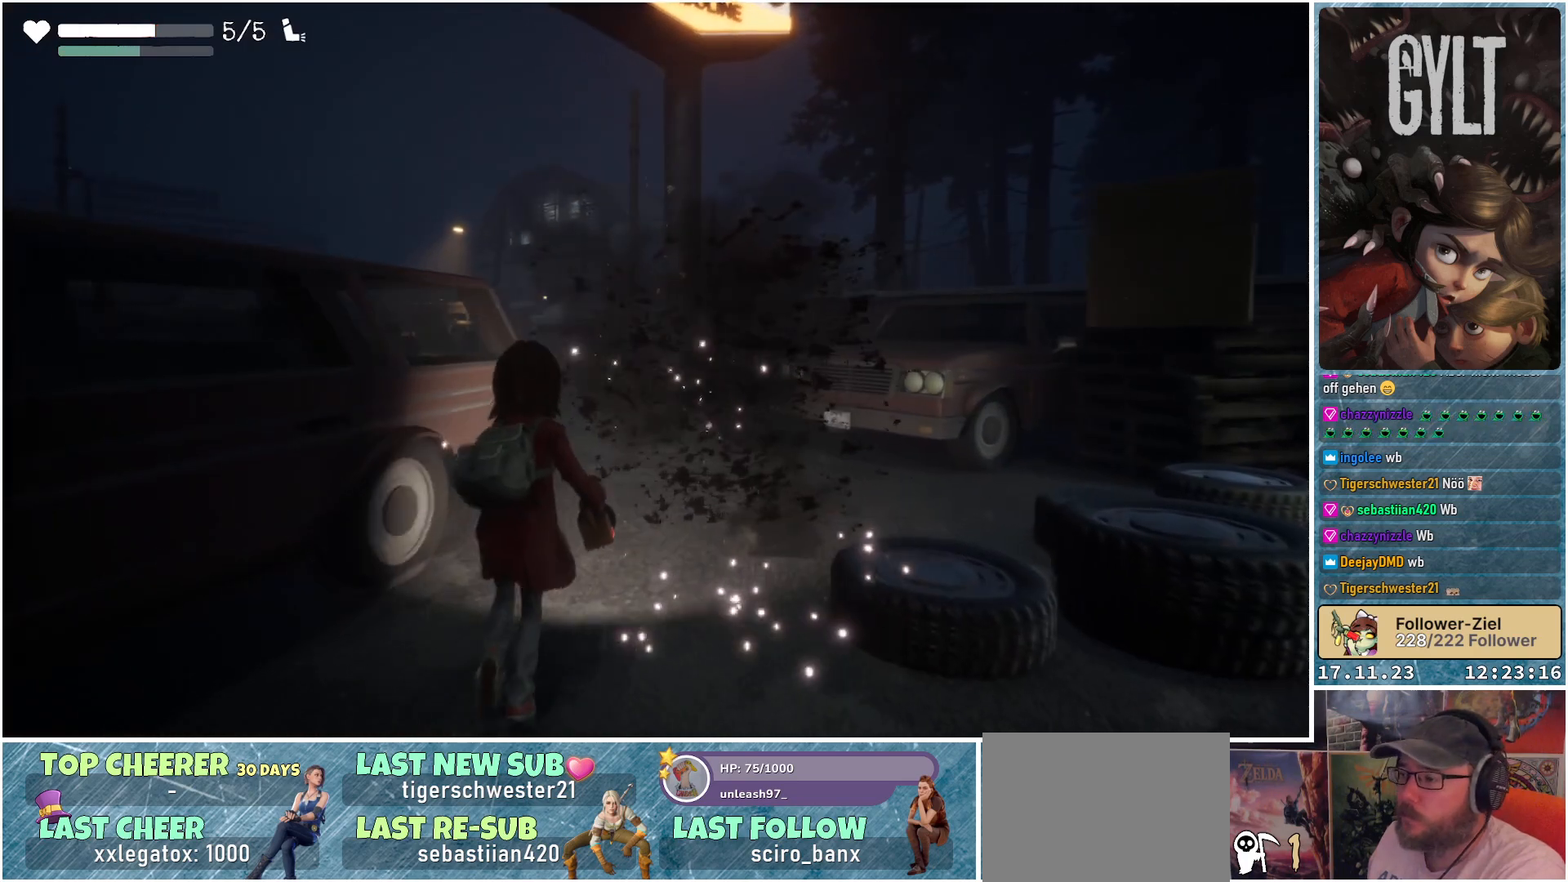
{"buttons": [], "left_stick": "up-right", "right_stick": "center", "events": [[117, "right_stick", "down-left"], [250, "left_stick", "up-right"], [383, "right_stick", "center"]]}
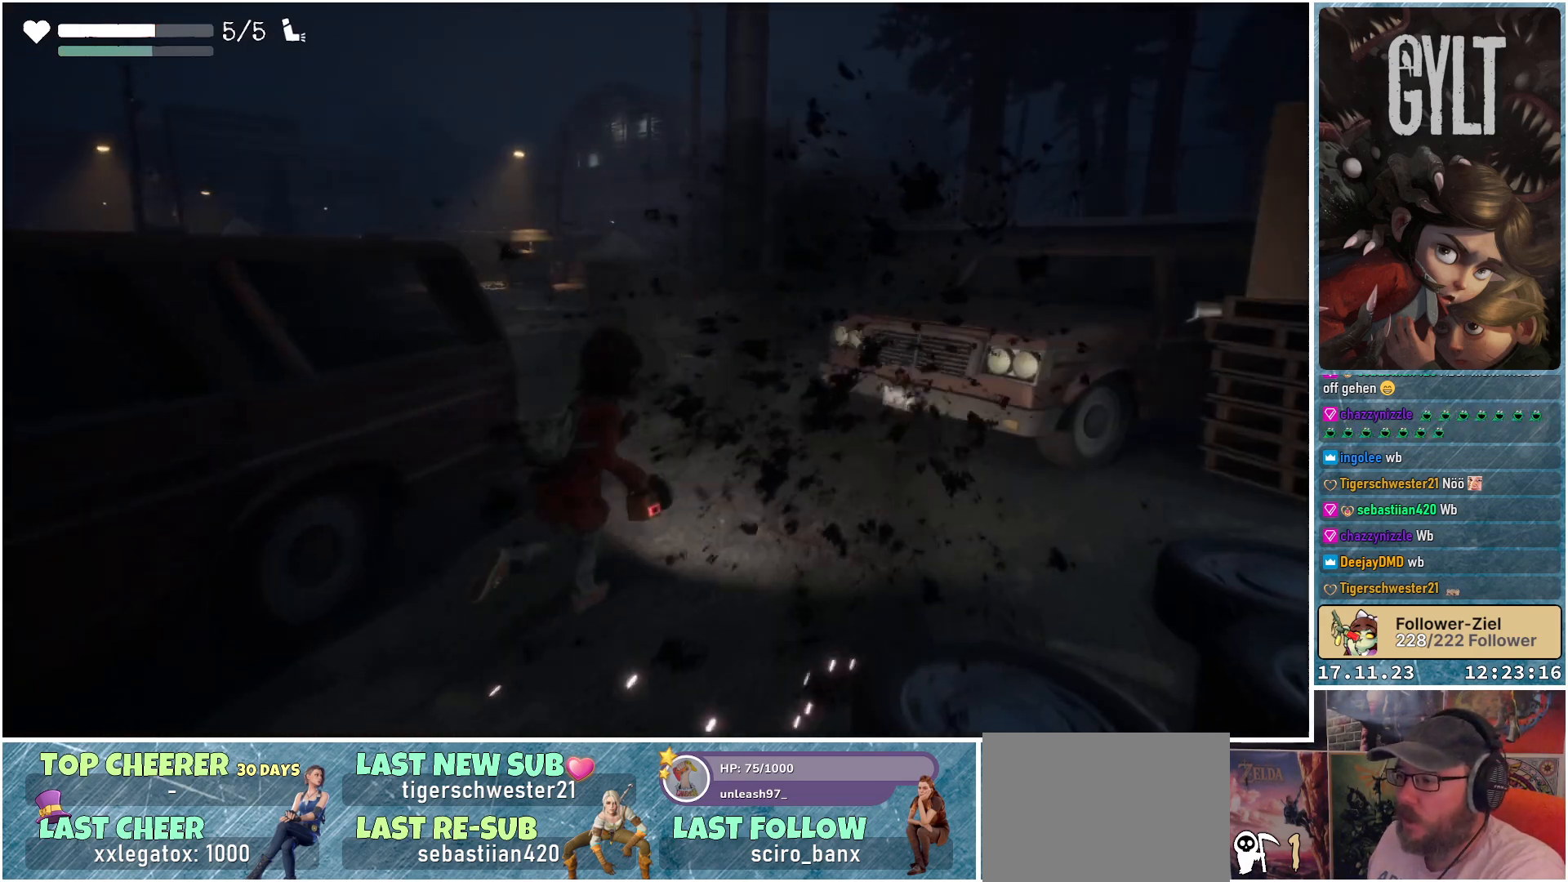
{"buttons": [], "left_stick": "up-right", "right_stick": "left", "events": [[133, "right_stick", "down-left"], [233, "right_stick", "left"]]}
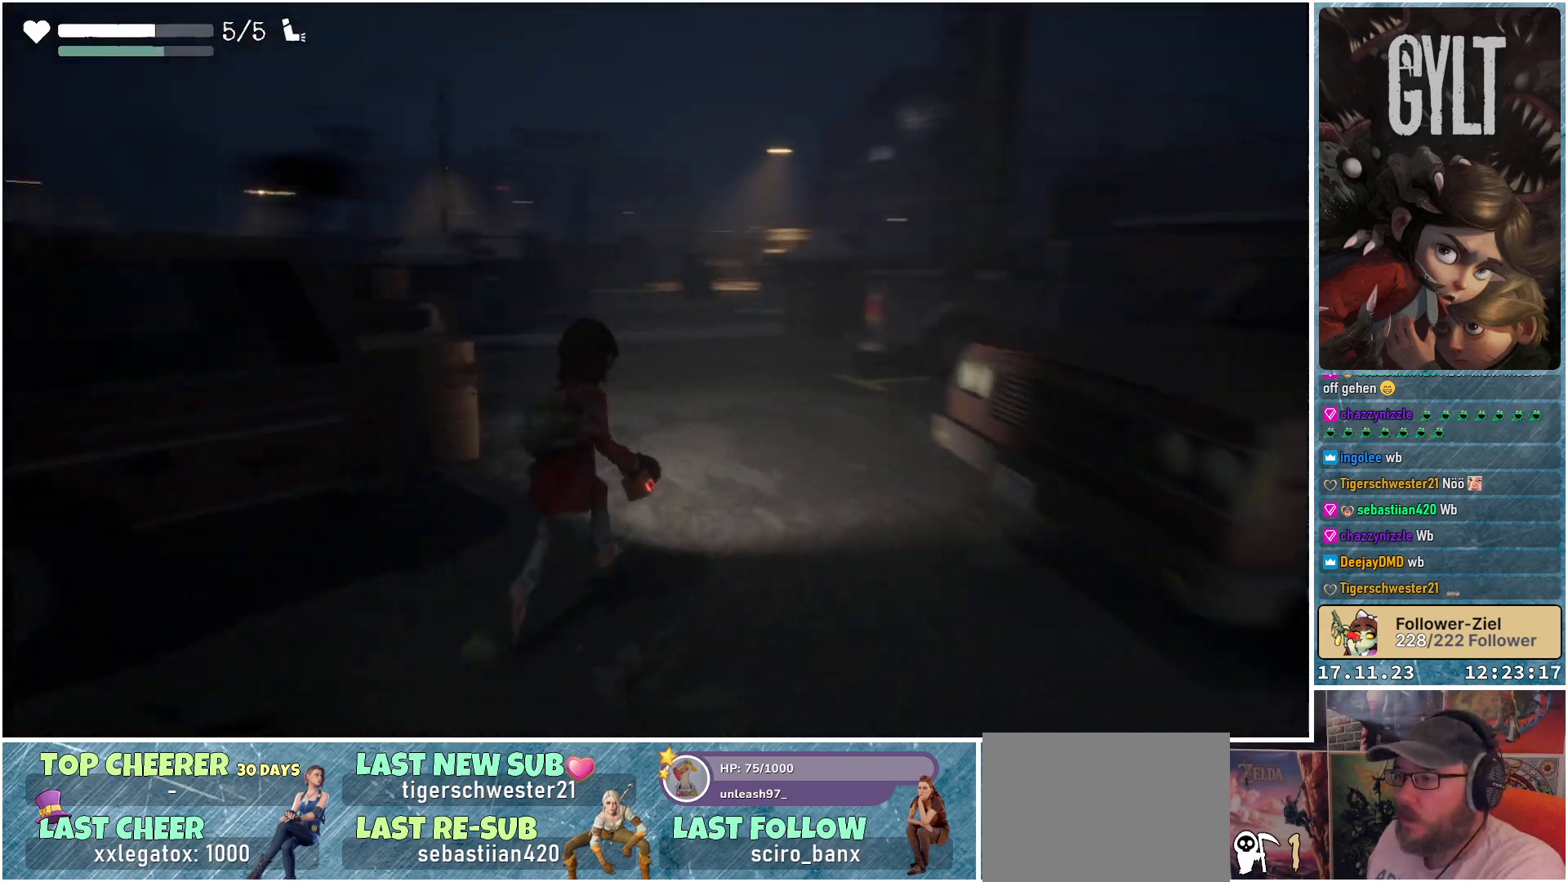
{"buttons": [], "left_stick": "up", "right_stick": "center", "events": [[83, "left_stick", "up"], [183, "right_stick", "center"]]}
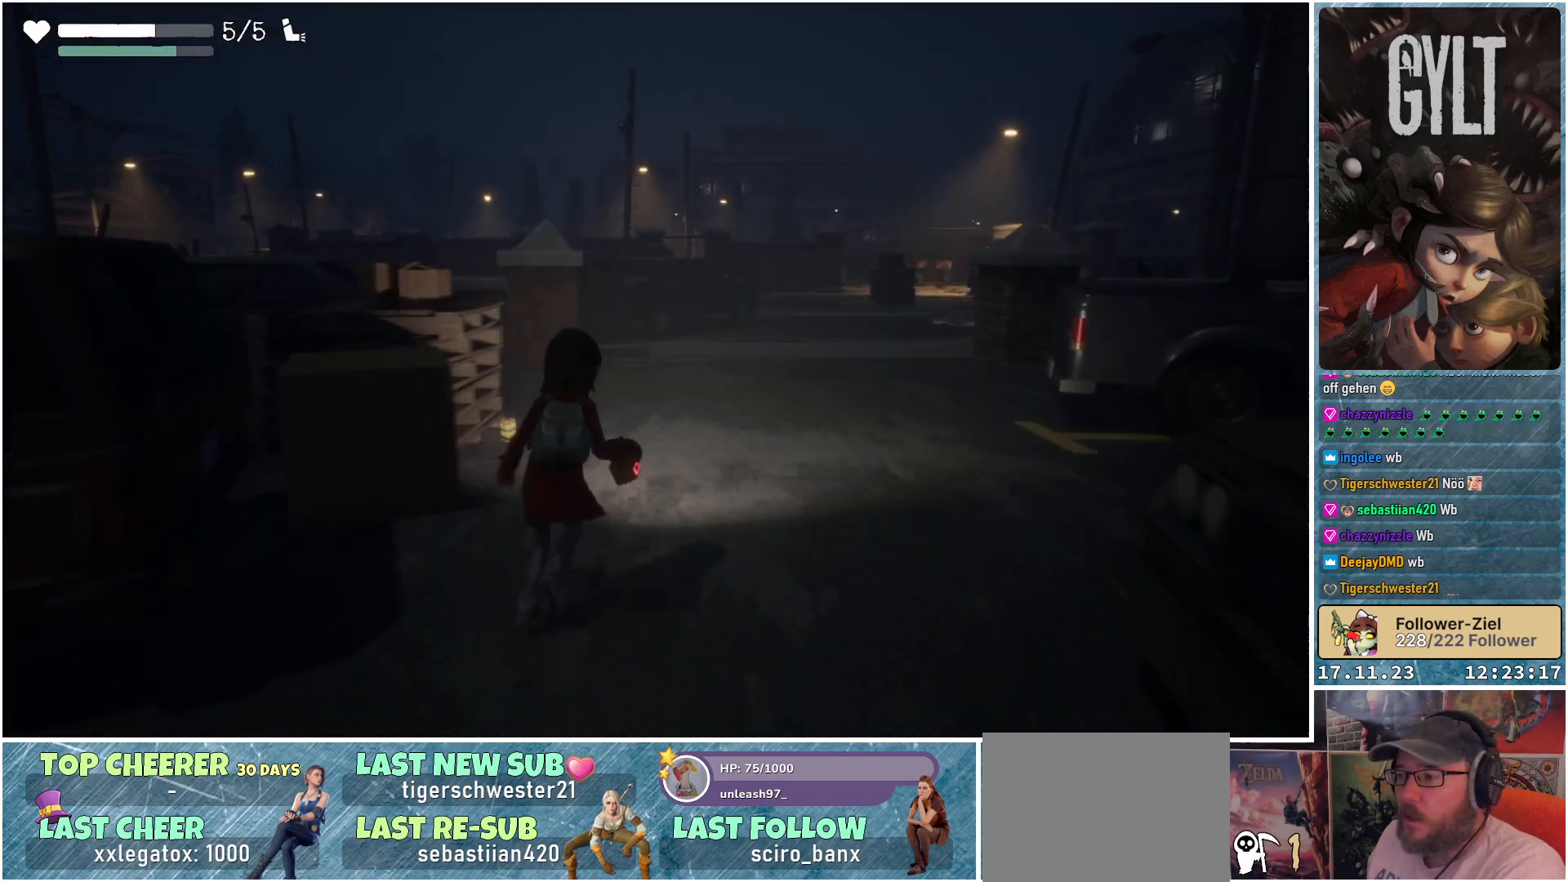
{"buttons": [], "left_stick": "up-left", "right_stick": "down-left", "events": [[150, "right_stick", "down-left"], [483, "left_stick", "up-left"]]}
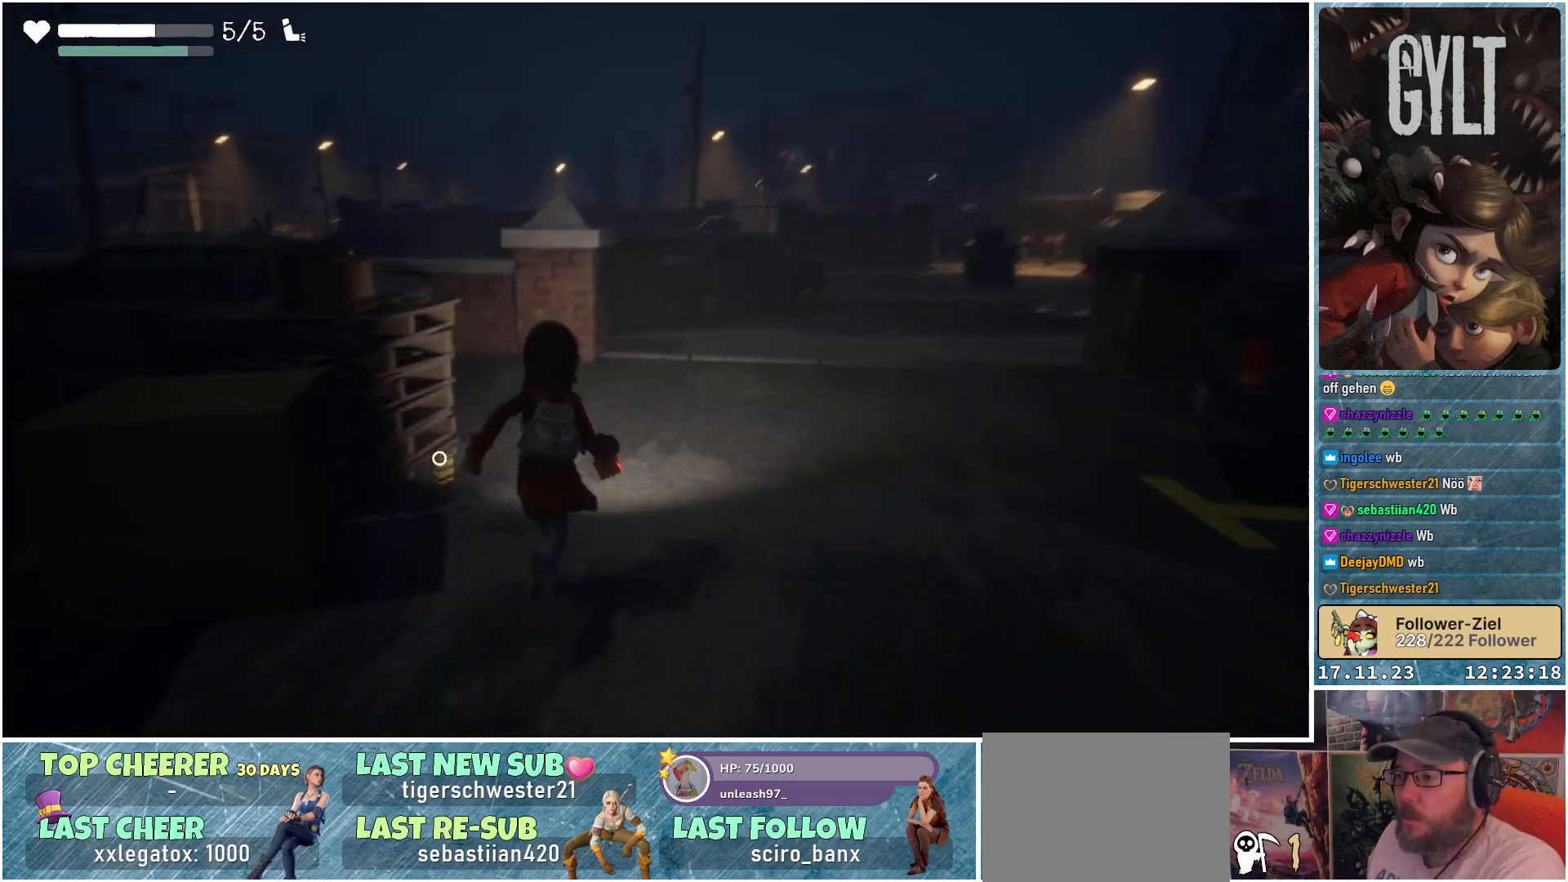
{"buttons": ["A"], "left_stick": "center", "right_stick": "center", "events": [[67, "right_stick", "center"], [367, "left_stick", "center"], [500, "A", "down"]]}
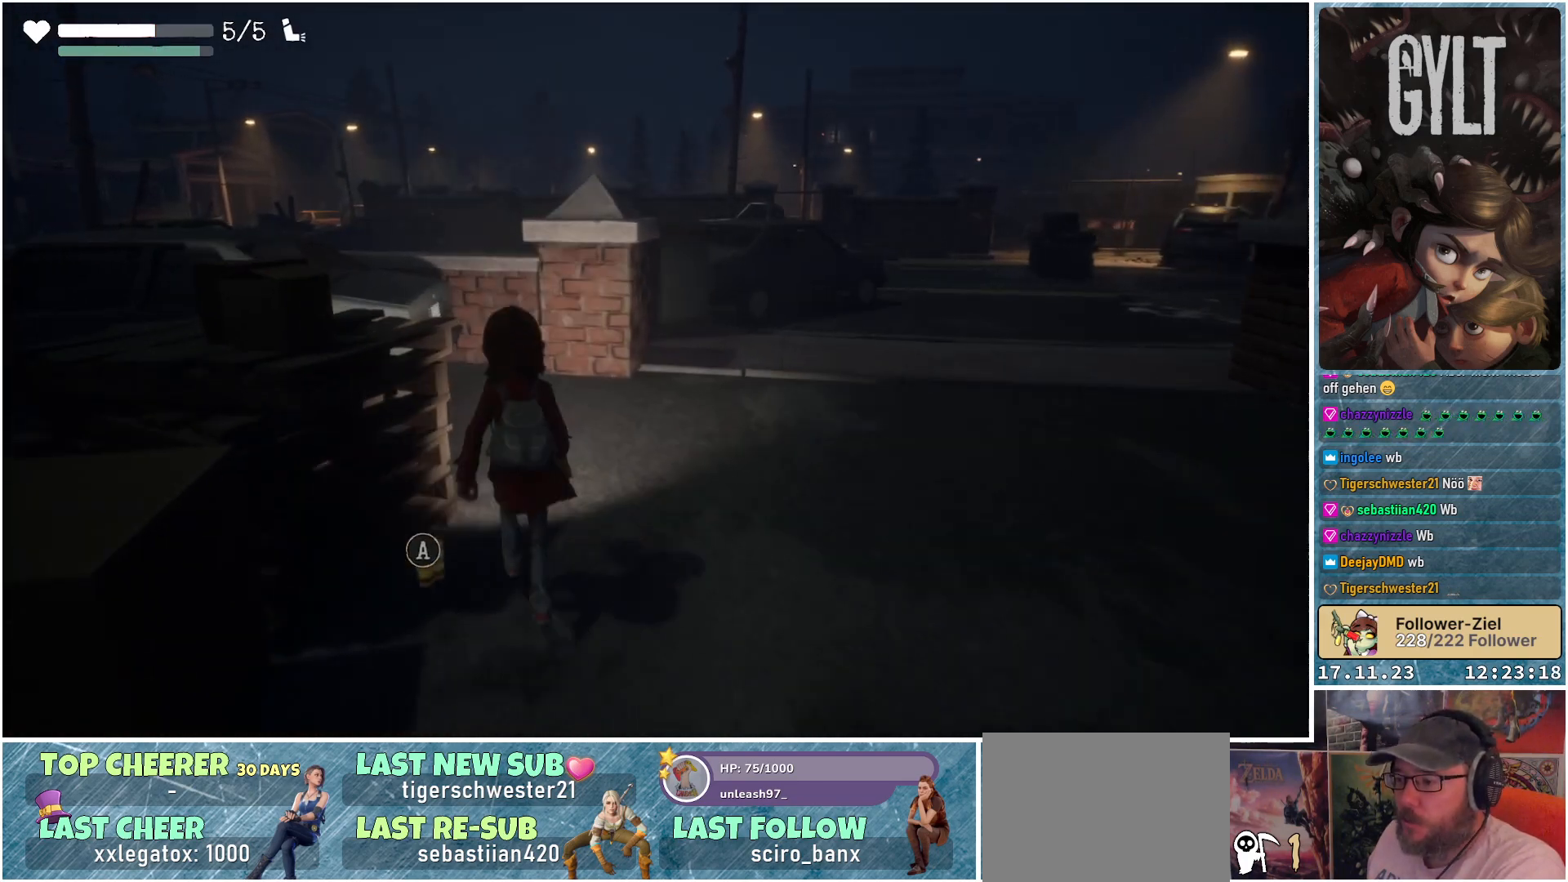
{"buttons": [], "left_stick": "center", "right_stick": "center", "events": [[117, "A", "up"]]}
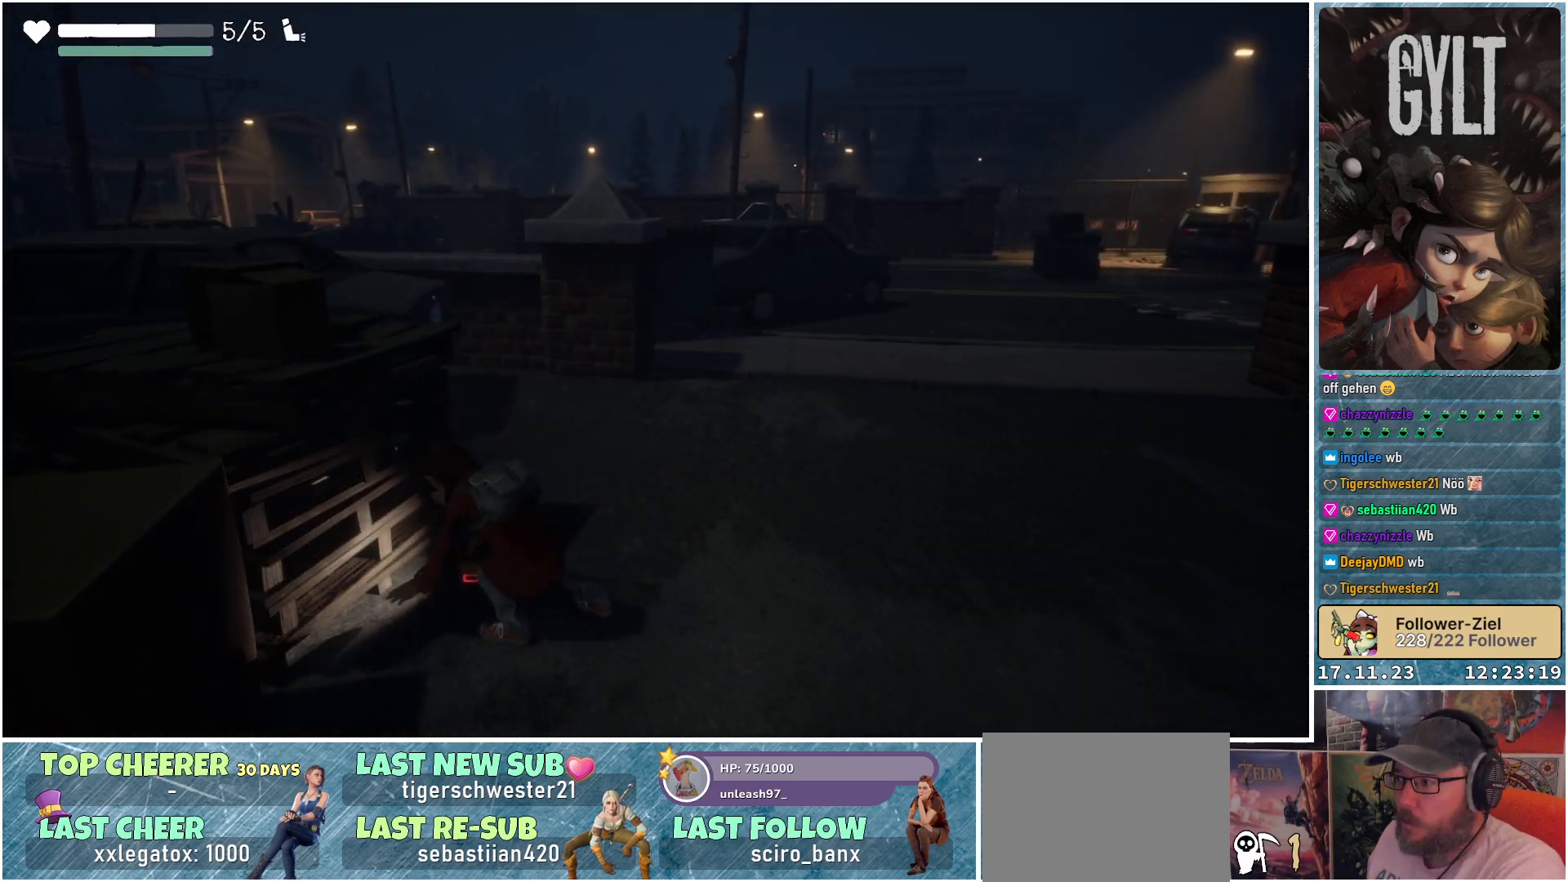
{"buttons": [], "left_stick": "up-right", "right_stick": "center", "events": [[17, "left_stick", "right"], [283, "left_stick", "up-right"], [350, "right_stick", "right"], [500, "right_stick", "center"]]}
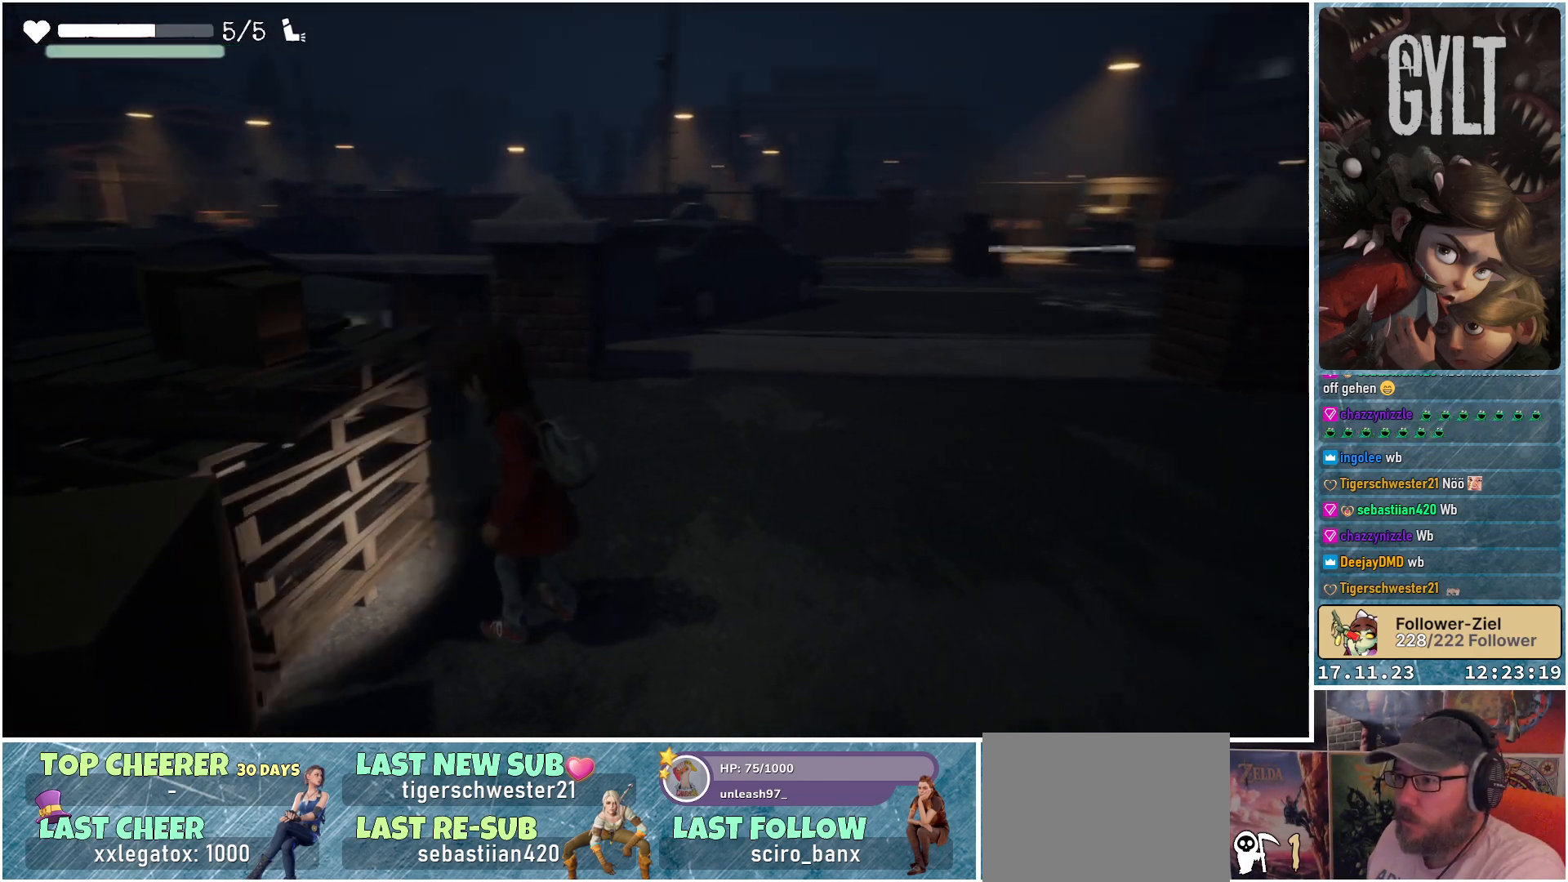
{"buttons": [], "left_stick": "up-right", "right_stick": "left", "events": [[433, "right_stick", "left"]]}